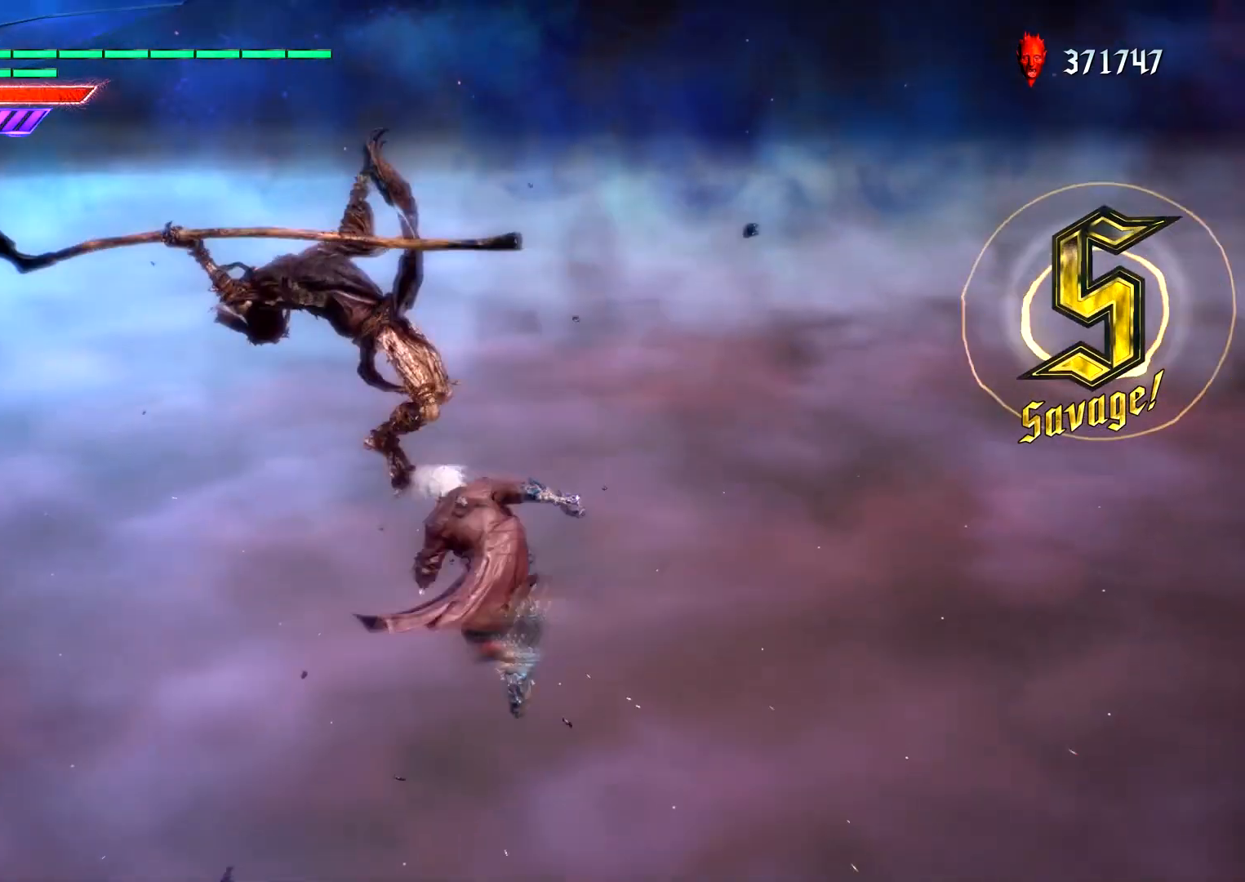
Gameplay with a controller (PlayStation layout); each line is a JSON object with the inputs held at the frame after it (dt_ms = milliseconds from this image to that frame). "events" lists button and stick changes between this image and that frame as [ms after this image, input, new state], when the widget could be followed in between. Not read: L3 R3.
{"dt_ms": 500, "buttons": ["SQUARE", "L1"], "left_stick": "center", "right_stick": "center", "events": [[117, "CIRCLE", "up"], [450, "SQUARE", "down"]]}
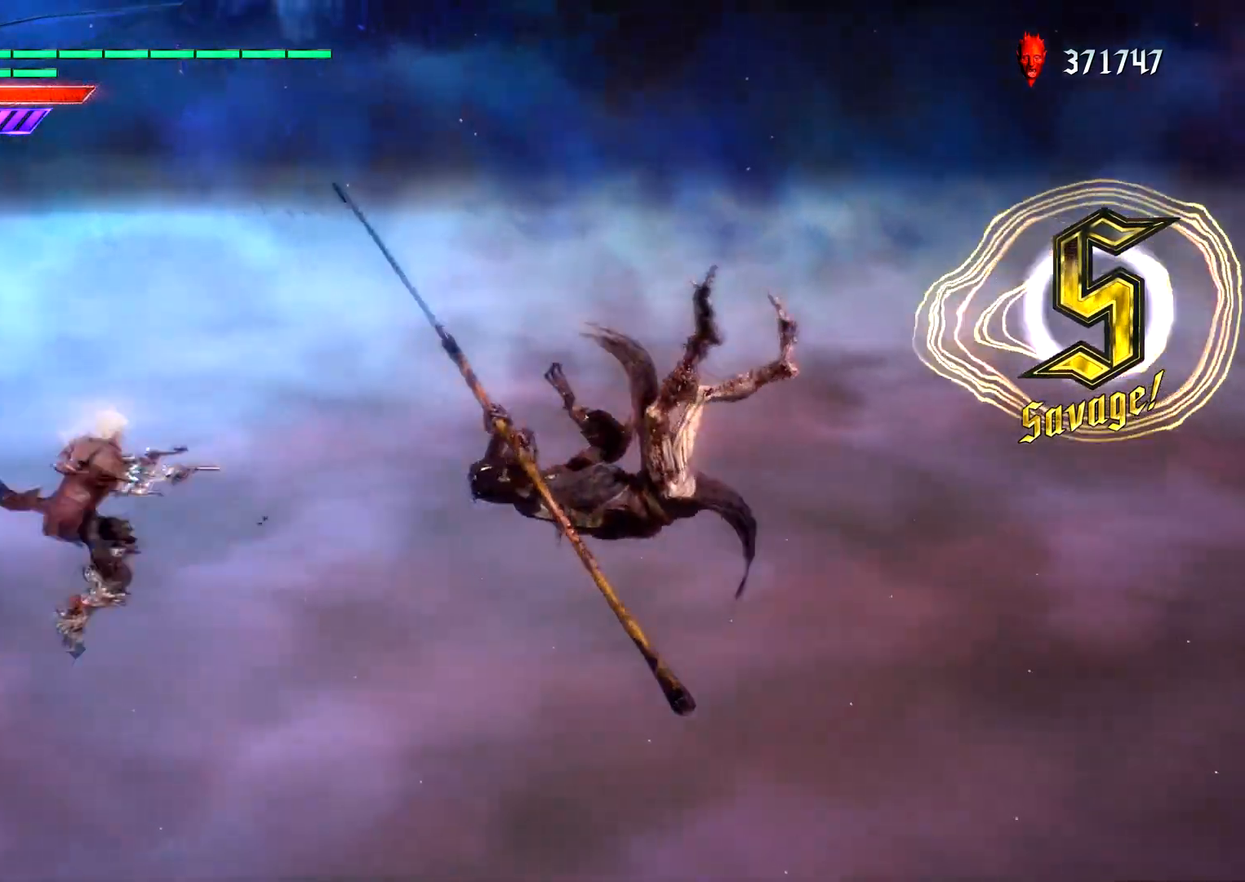
{"dt_ms": 500, "buttons": ["L1"], "left_stick": "center", "right_stick": "center", "events": [[33, "SQUARE", "up"], [217, "CIRCLE", "down"], [317, "CIRCLE", "up"]]}
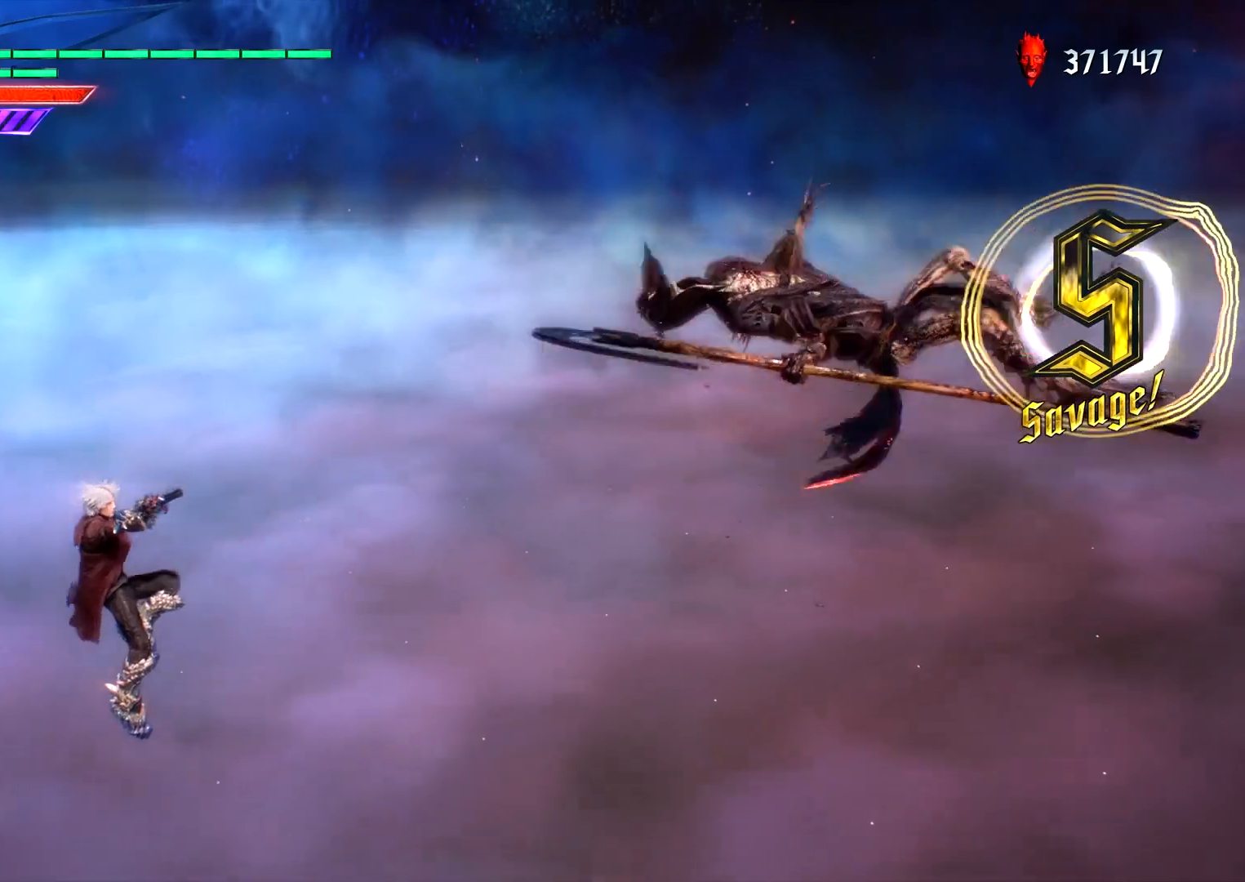
{"dt_ms": 500, "buttons": ["CROSS"], "left_stick": "right", "right_stick": "center", "events": [[233, "left_stick", "right"], [383, "CROSS", "down"], [400, "L1", "up"]]}
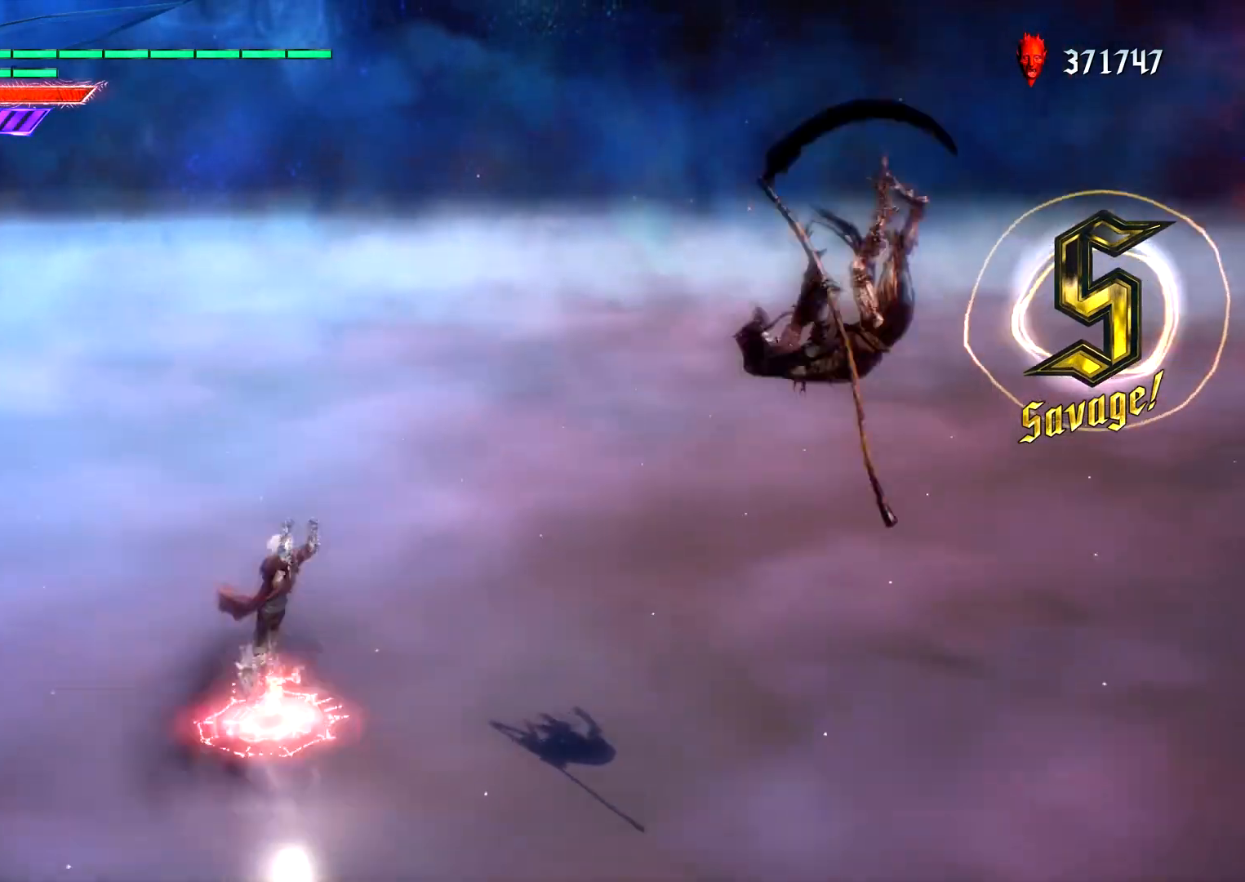
{"dt_ms": 500, "buttons": ["R2"], "left_stick": "right", "right_stick": "center", "events": [[183, "CROSS", "up"], [367, "R2", "down"]]}
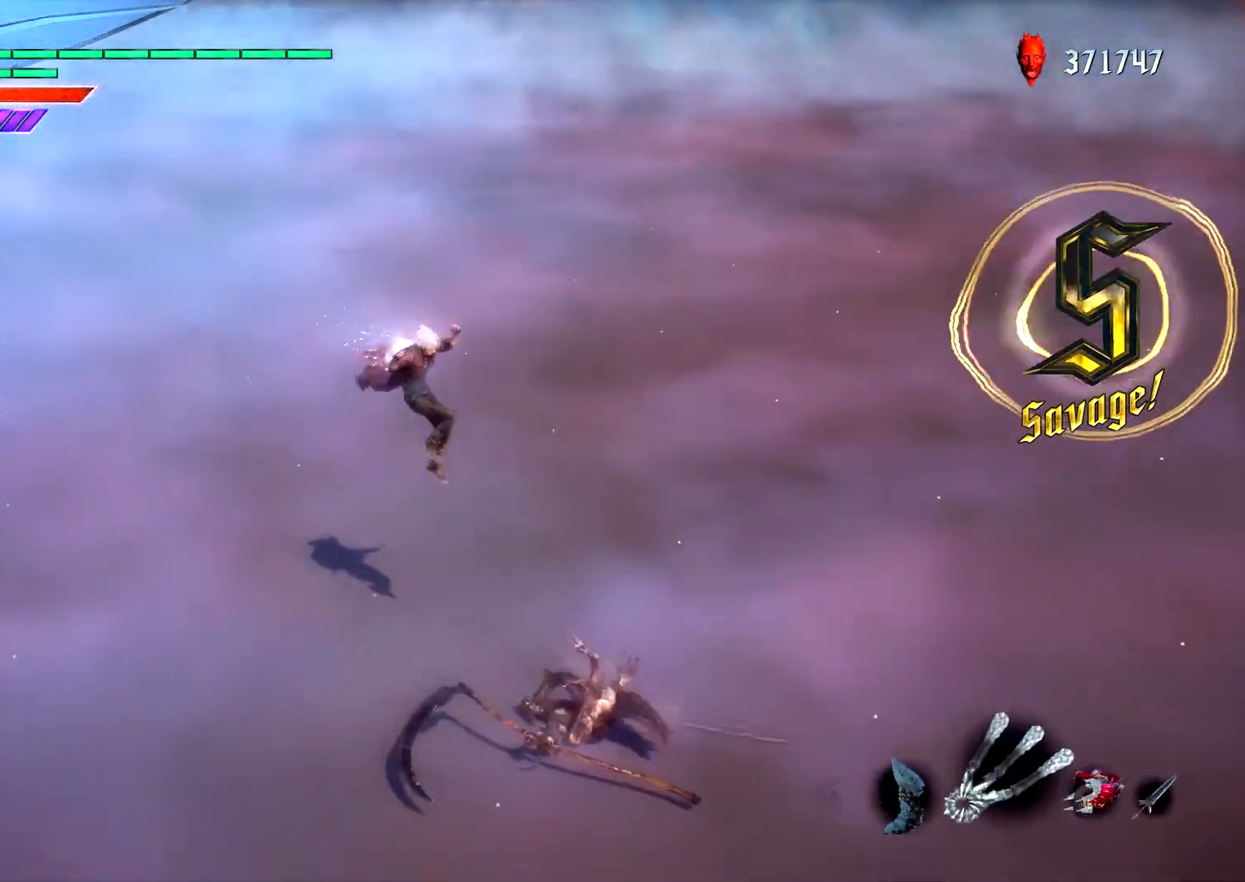
{"dt_ms": 500, "buttons": [], "left_stick": "right", "right_stick": "center", "events": [[33, "R2", "up"], [183, "CROSS", "down"], [267, "CROSS", "up"]]}
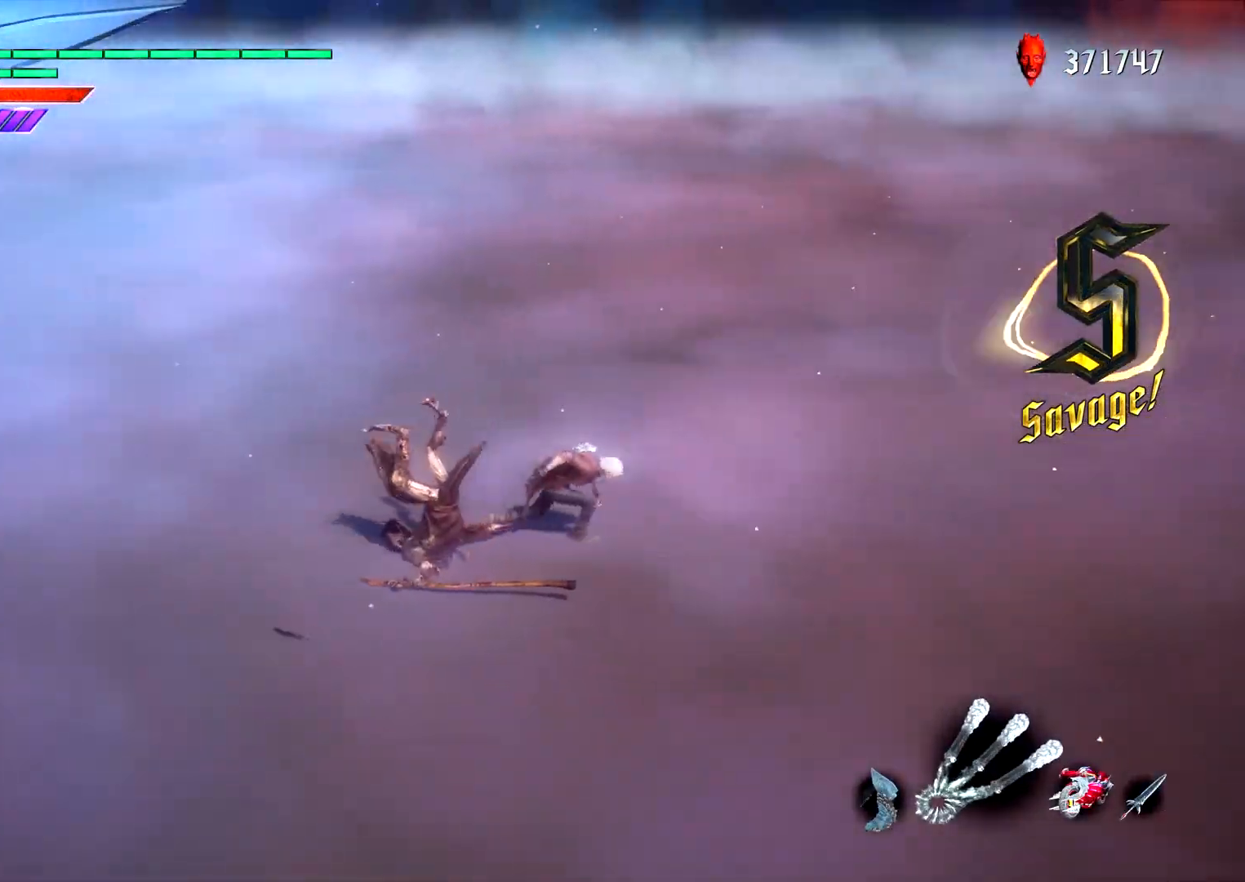
{"dt_ms": 500, "buttons": ["L1", "R2"], "left_stick": "right", "right_stick": "center", "events": [[17, "R2", "down"], [67, "left_stick", "center"], [100, "L1", "down"], [150, "R2", "up"], [267, "L1", "up"], [283, "L1", "down"], [300, "left_stick", "right"], [500, "R2", "down"]]}
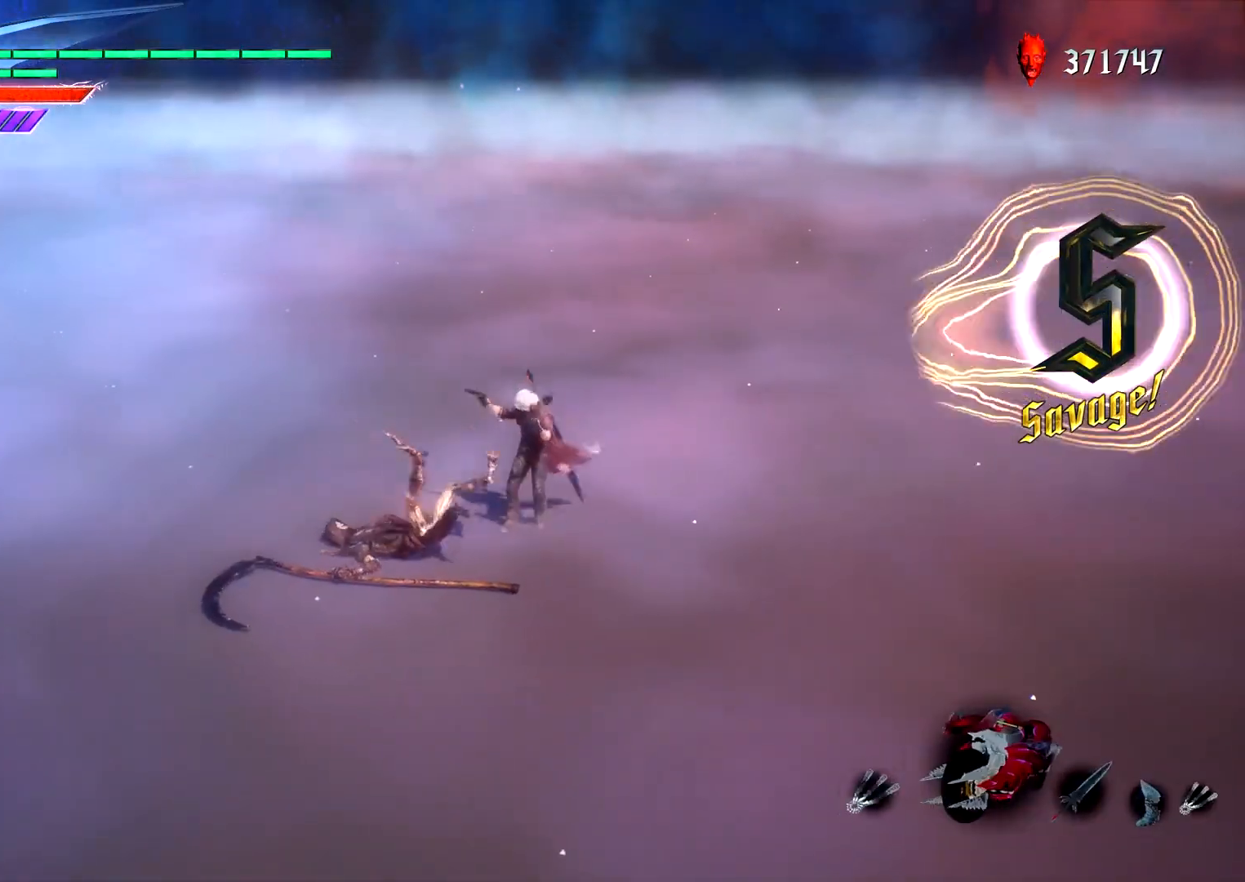
{"dt_ms": 500, "buttons": ["L1", "DPAD_RIGHT"], "left_stick": "center", "right_stick": "left", "events": [[150, "R2", "up"], [200, "TRIANGLE", "down"], [300, "TRIANGLE", "up"], [383, "left_stick", "center"], [383, "right_stick", "left"], [500, "DPAD_RIGHT", "down"]]}
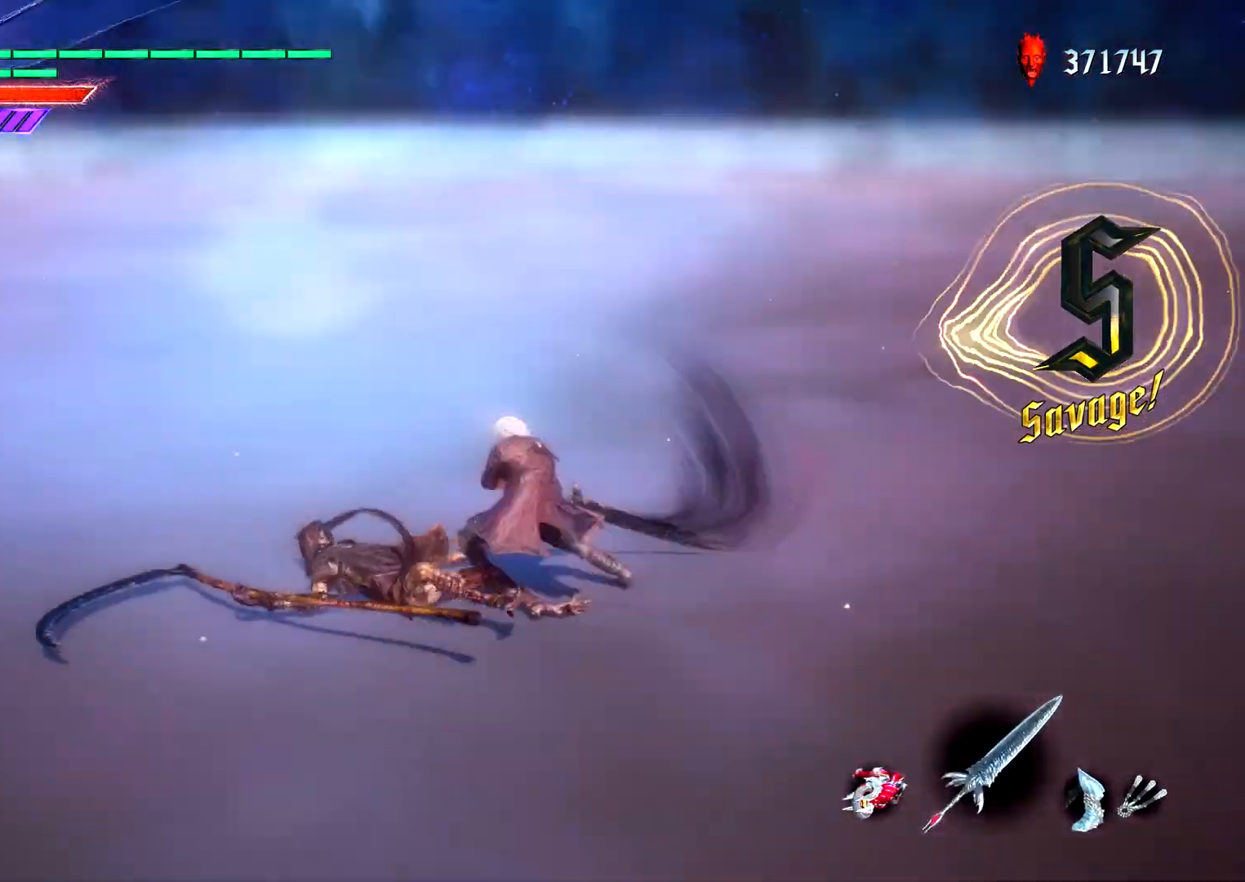
{"dt_ms": 1000, "buttons": ["L1", "L2", "DPAD_RIGHT"], "left_stick": "center", "right_stick": "center"}
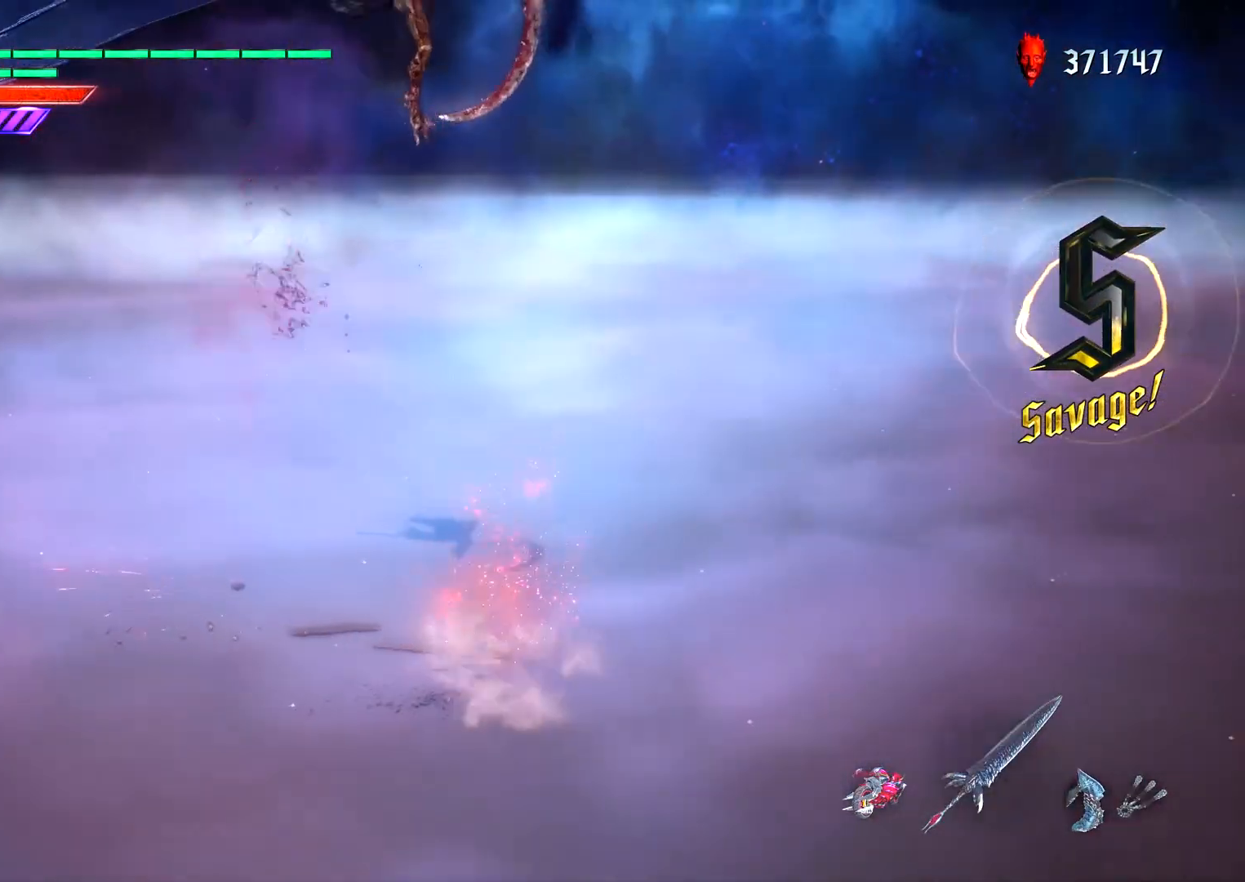
{"dt_ms": 500, "buttons": ["L1", "R2"], "left_stick": "center", "right_stick": "center", "events": [[17, "DPAD_RIGHT", "up"], [167, "L2", "up"], [217, "TRIANGLE", "down"], [333, "TRIANGLE", "up"], [450, "R2", "down"]]}
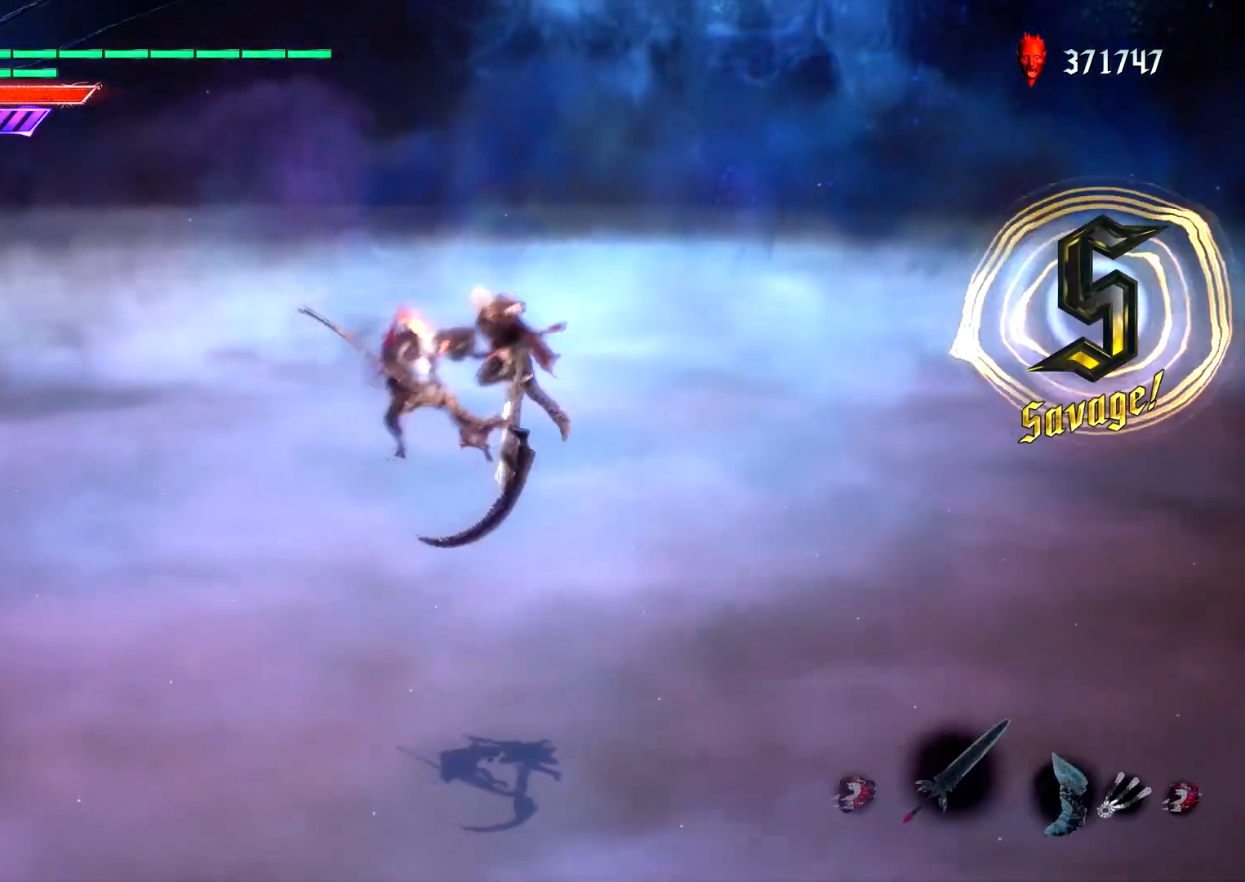
{"dt_ms": 500, "buttons": ["CROSS", "L1", "DPAD_RIGHT"], "left_stick": "center", "right_stick": "center", "events": [[67, "TRIANGLE", "down"], [150, "R2", "up"], [167, "TRIANGLE", "up"], [417, "DPAD_RIGHT", "down"], [483, "CROSS", "down"]]}
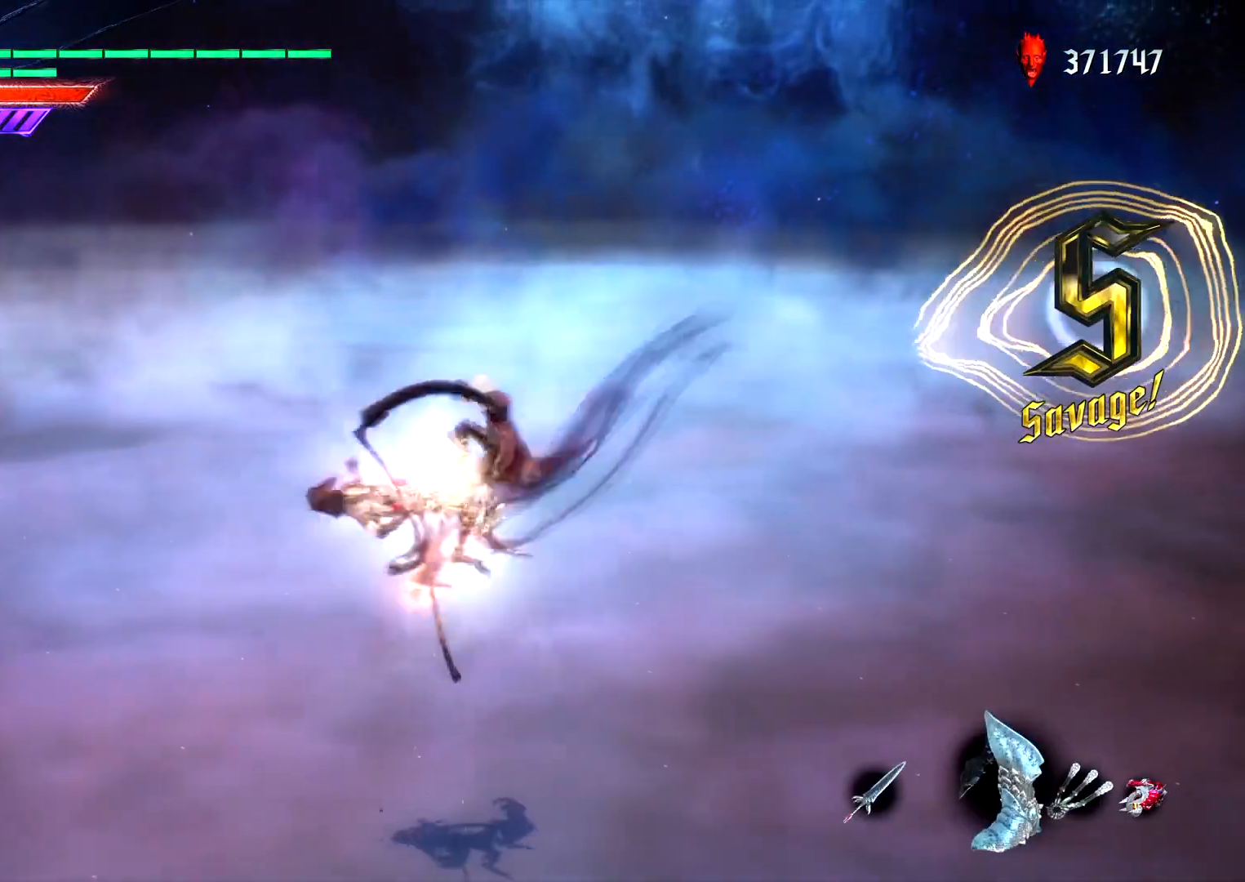
{"dt_ms": 500, "buttons": ["L1", "R2"], "left_stick": "center", "right_stick": "center", "events": [[17, "DPAD_RIGHT", "up"], [67, "CIRCLE", "down"], [83, "CROSS", "up"], [200, "CIRCLE", "up"], [267, "DPAD_UP", "down"], [267, "R2", "down"], [333, "DPAD_UP", "up"], [400, "R2", "up"], [467, "R2", "down"]]}
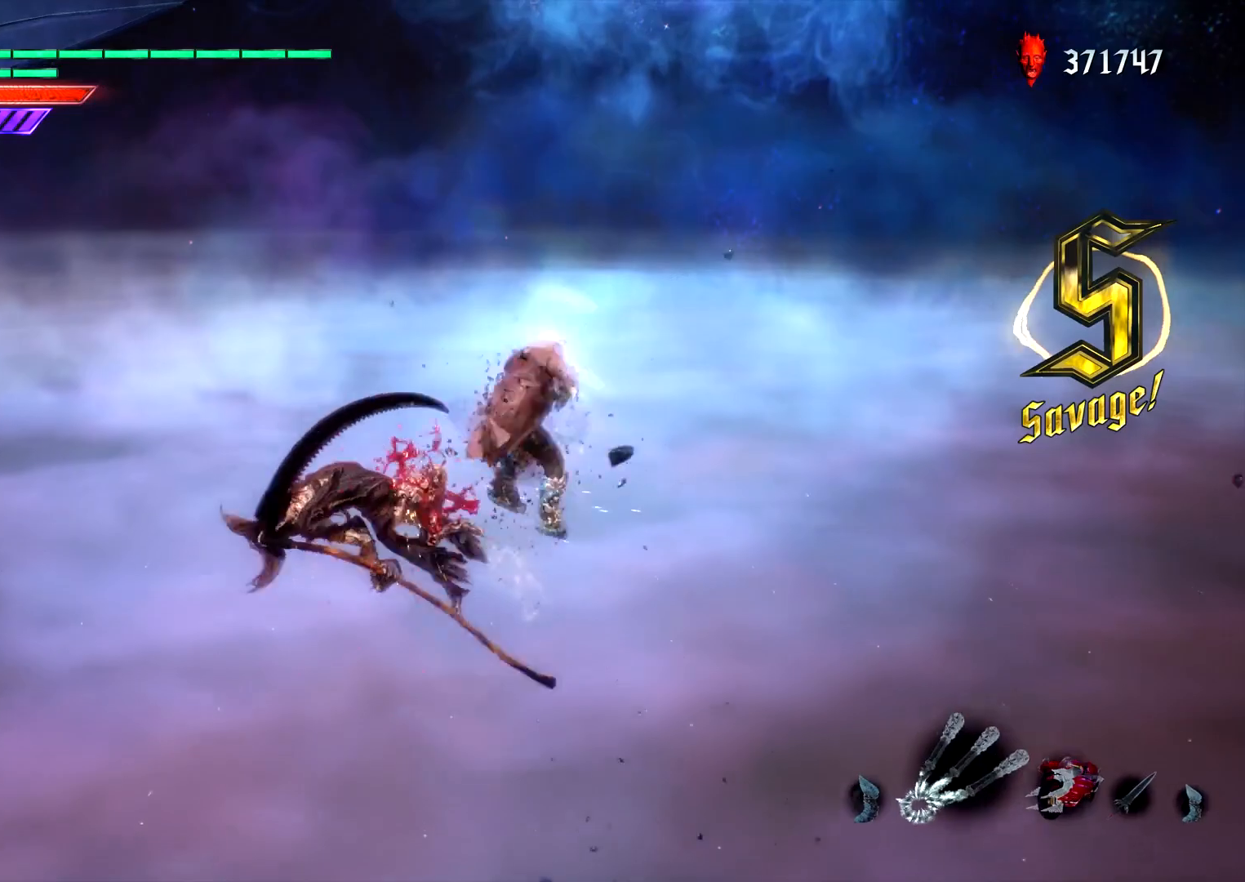
{"dt_ms": 500, "buttons": ["CIRCLE", "L1"], "left_stick": "center", "right_stick": "center", "events": [[67, "R2", "up"], [117, "R2", "down"], [233, "R2", "up"], [250, "CIRCLE", "down"]]}
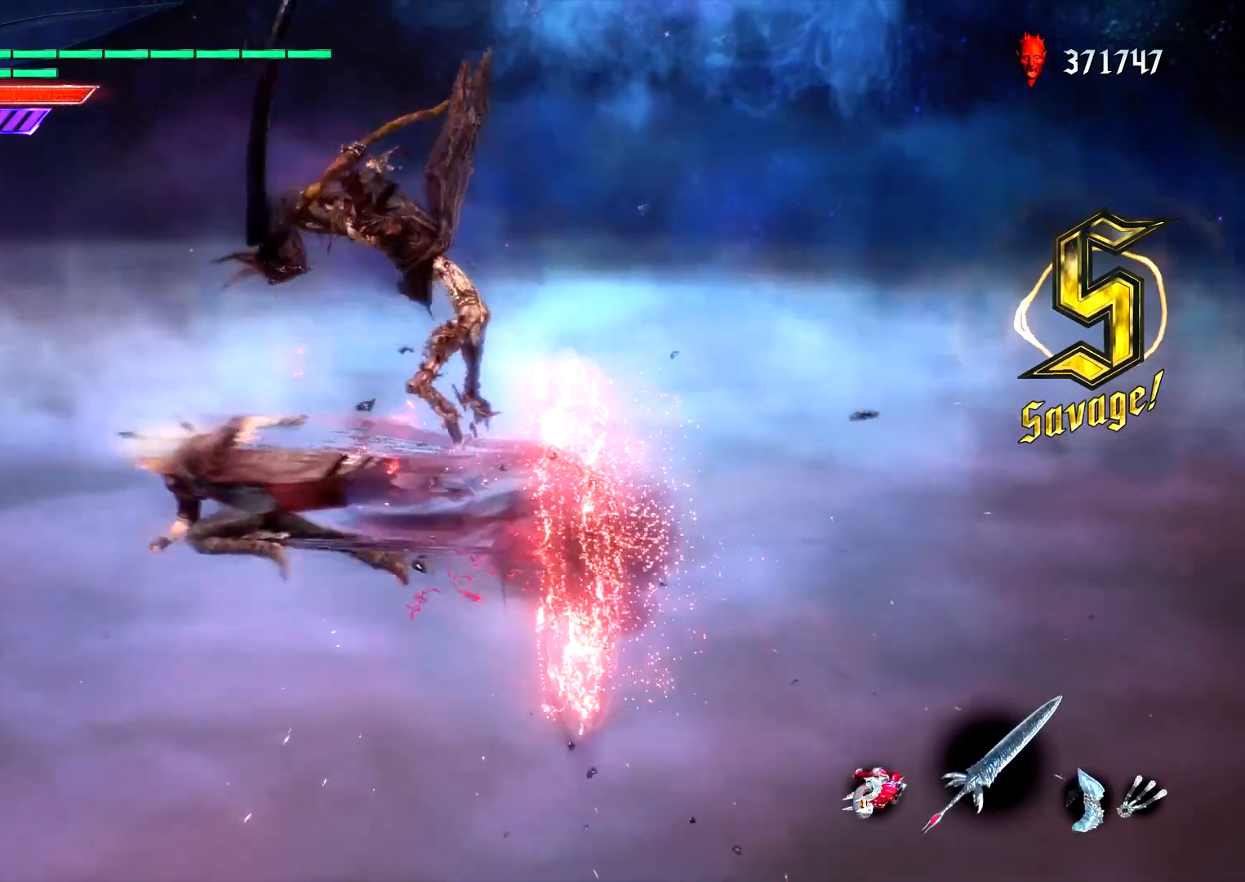
{"dt_ms": 500, "buttons": ["CIRCLE", "L1"], "left_stick": "center", "right_stick": "center", "events": [[17, "DPAD_RIGHT", "down"], [100, "CIRCLE", "up"], [100, "DPAD_RIGHT", "up"], [283, "SQUARE", "down"], [350, "SQUARE", "up"], [450, "CIRCLE", "down"]]}
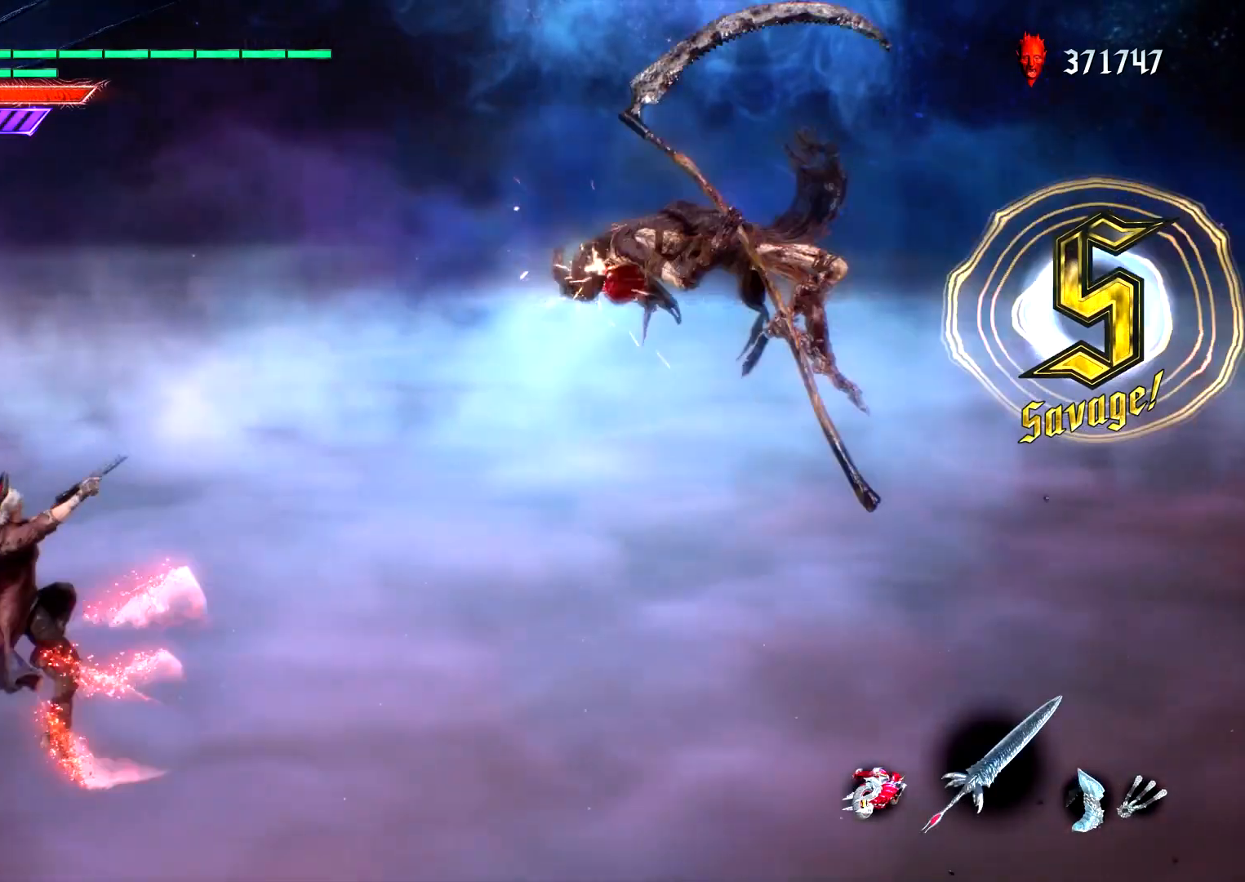
{"dt_ms": 500, "buttons": ["L1"], "left_stick": "right", "right_stick": "center", "events": [[67, "CIRCLE", "up"], [83, "DPAD_UP", "down"], [150, "DPAD_UP", "up"], [333, "left_stick", "right"], [433, "CIRCLE", "down"], [500, "CIRCLE", "up"]]}
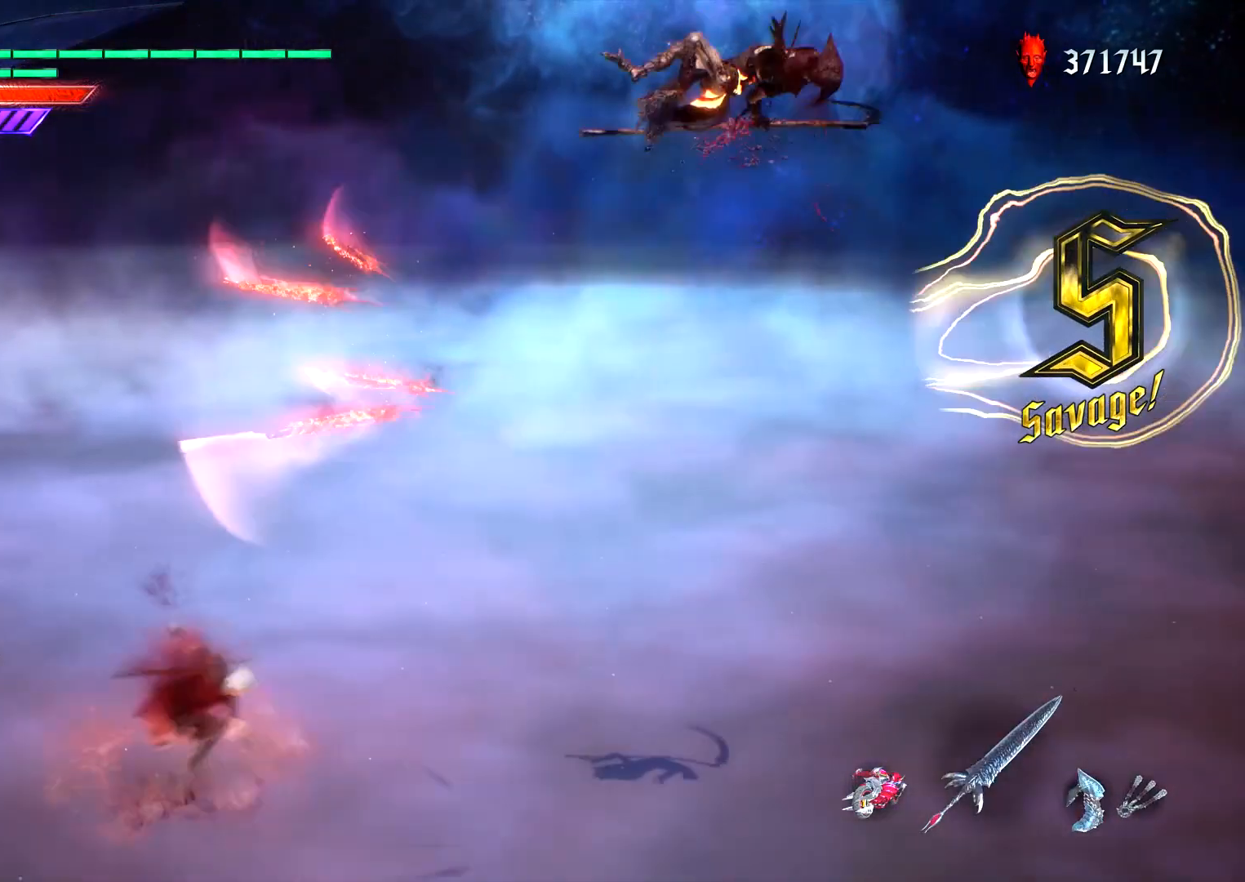
{"dt_ms": 500, "buttons": ["L1"], "left_stick": "center", "right_stick": "center", "events": [[50, "CIRCLE", "down"], [167, "CIRCLE", "up"], [183, "left_stick", "center"]]}
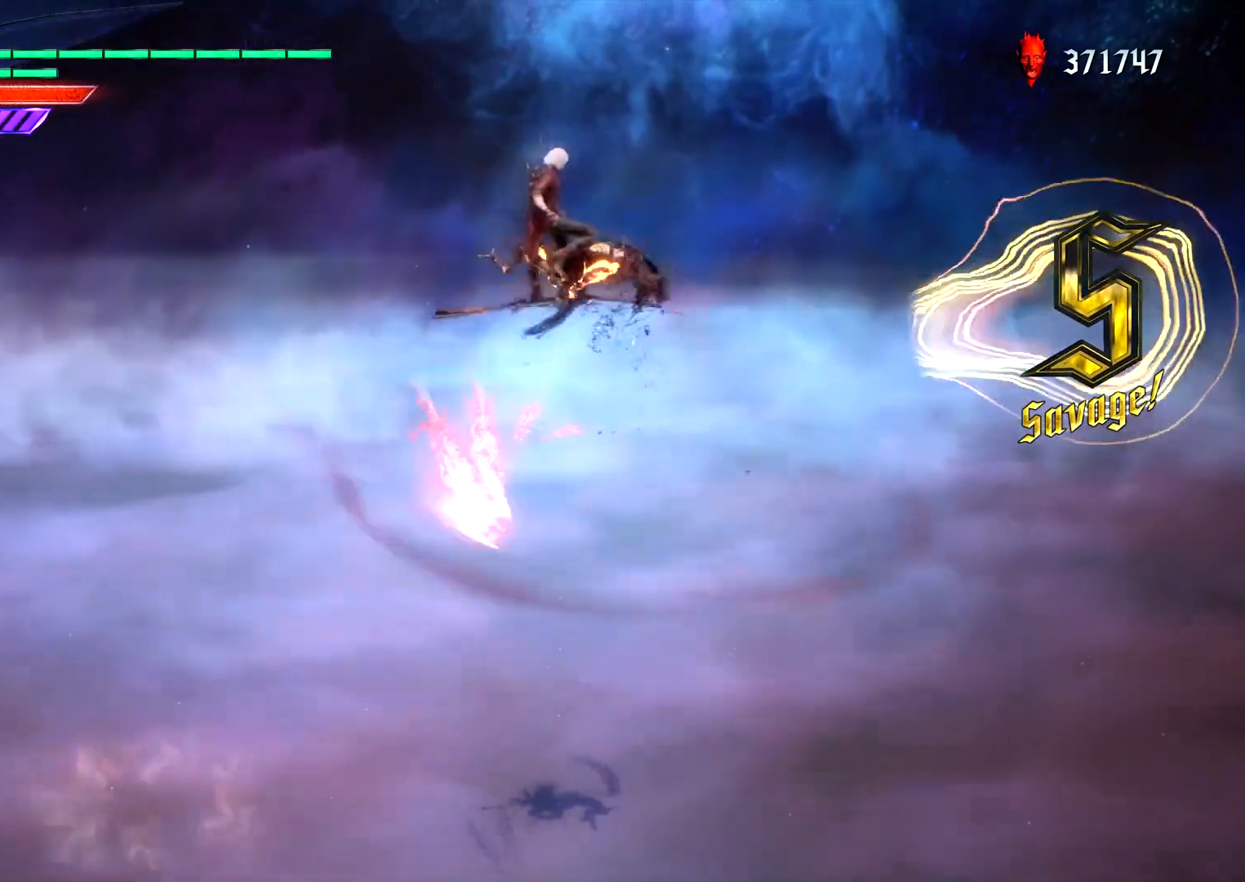
{"dt_ms": 500, "buttons": ["L1"], "left_stick": "center", "right_stick": "center", "events": []}
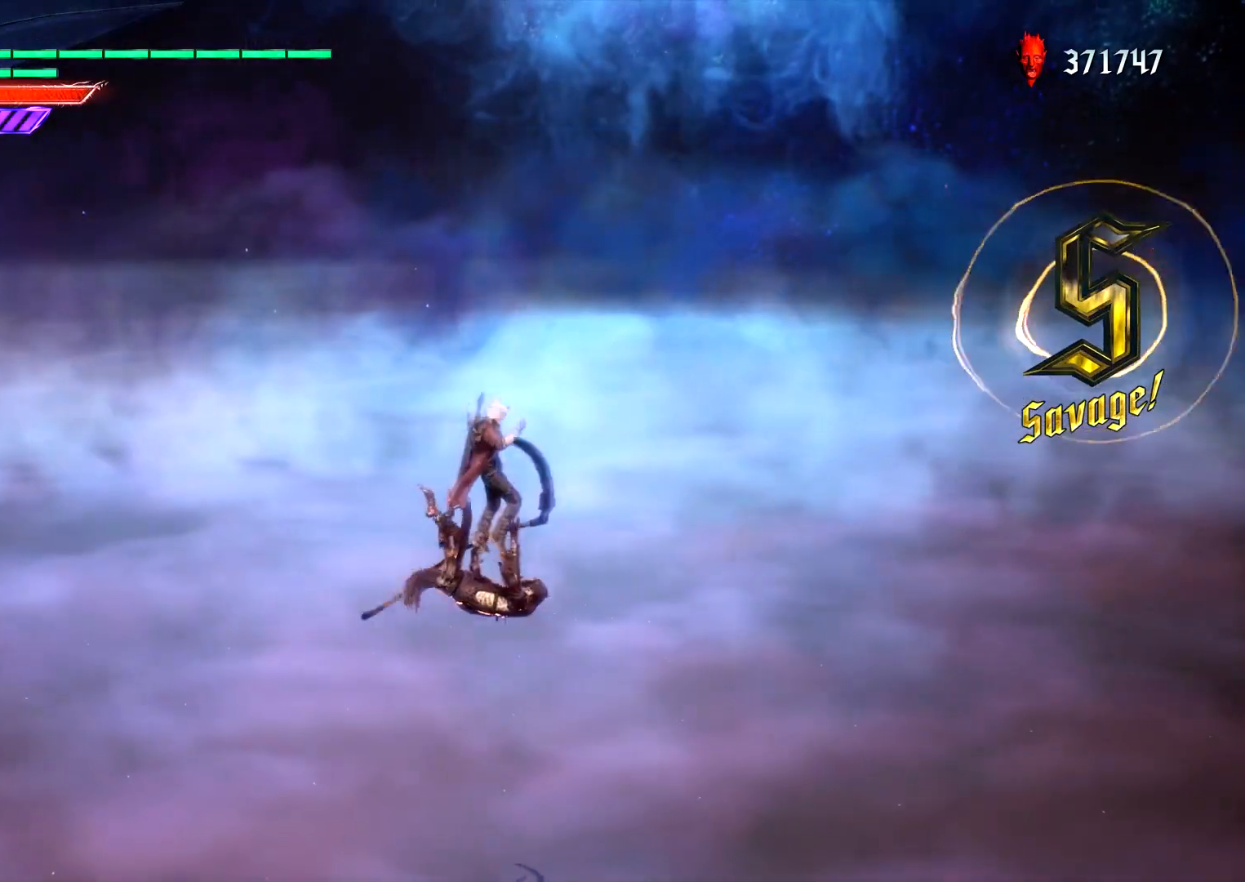
{"dt_ms": 500, "buttons": [], "left_stick": "center", "right_stick": "center", "events": [[317, "L1", "up"]]}
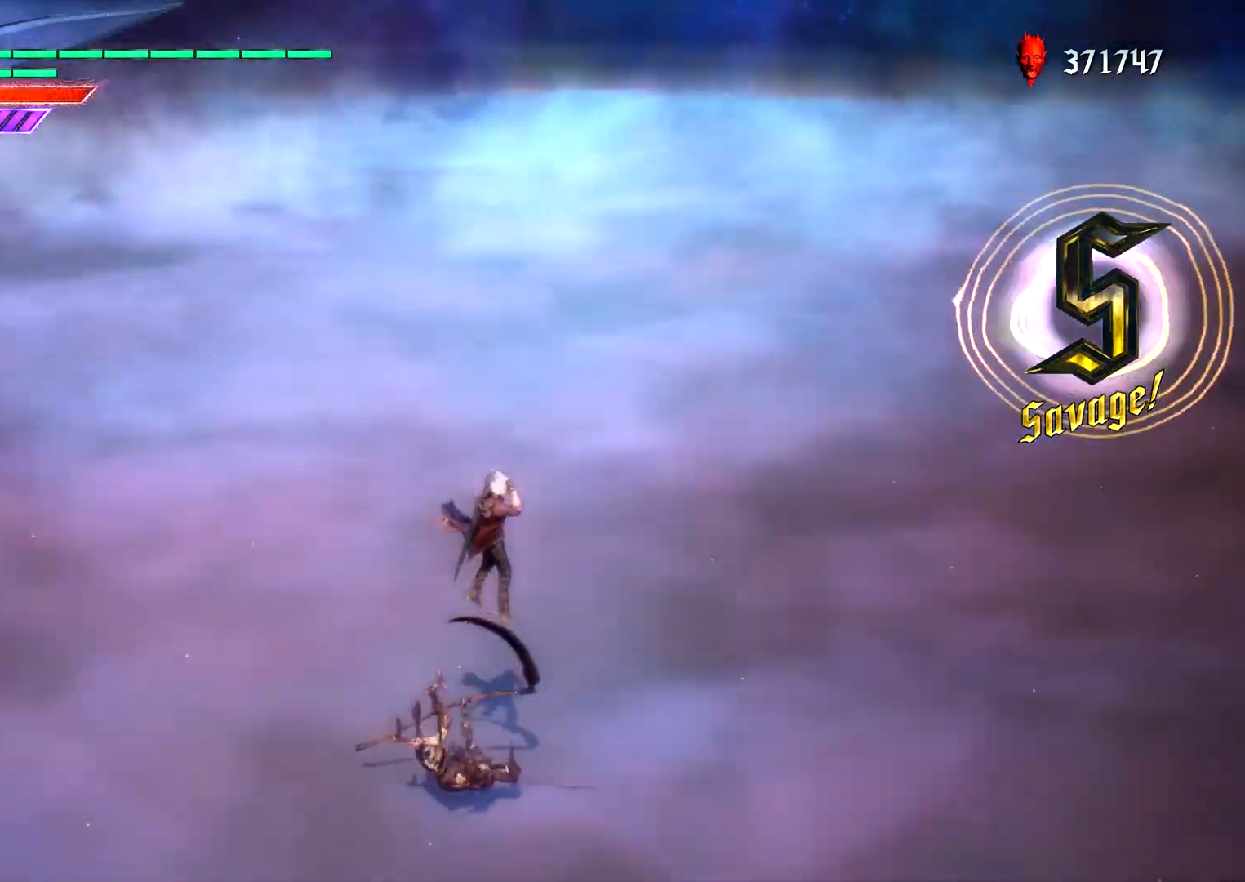
{"dt_ms": 500, "buttons": [], "left_stick": "center", "right_stick": "center", "events": []}
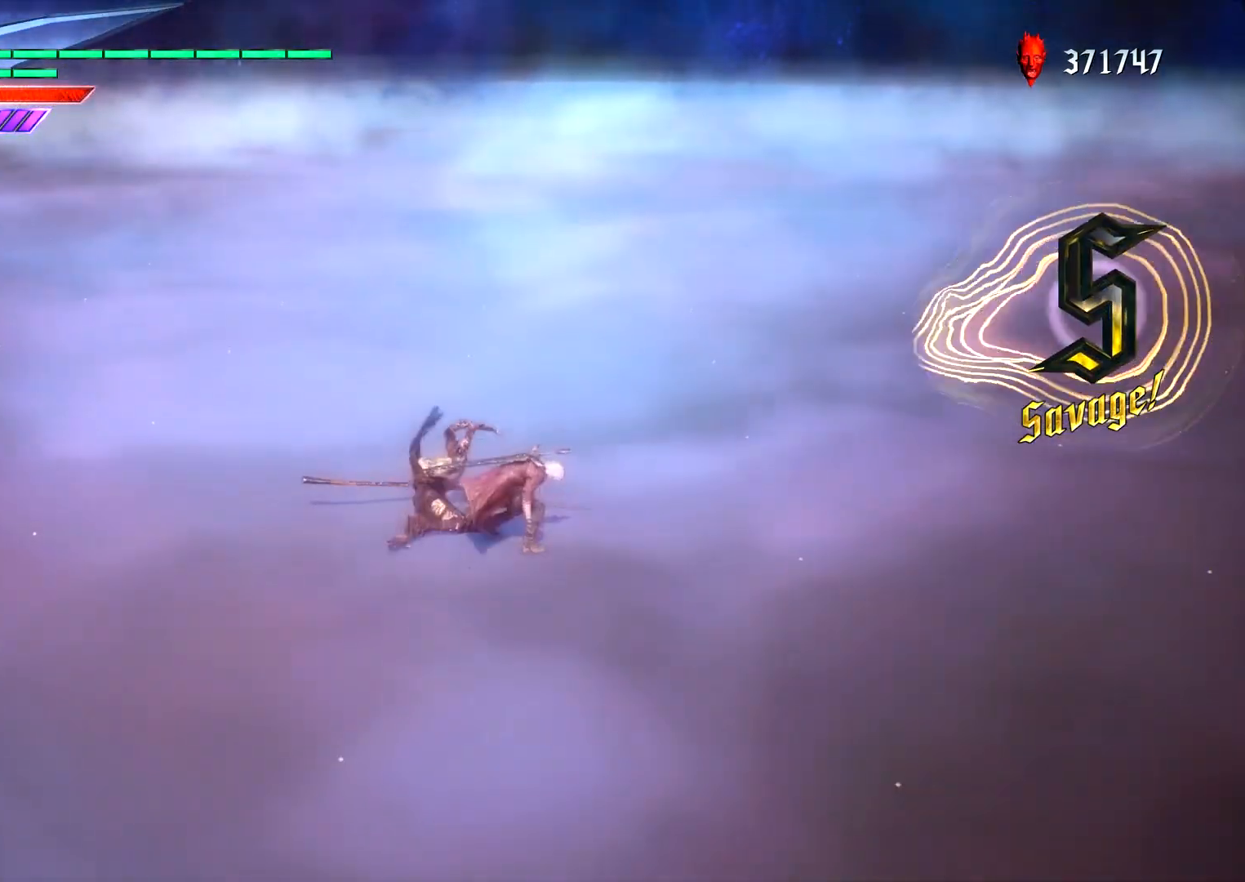
{"dt_ms": 500, "buttons": [], "left_stick": "center", "right_stick": "center", "events": []}
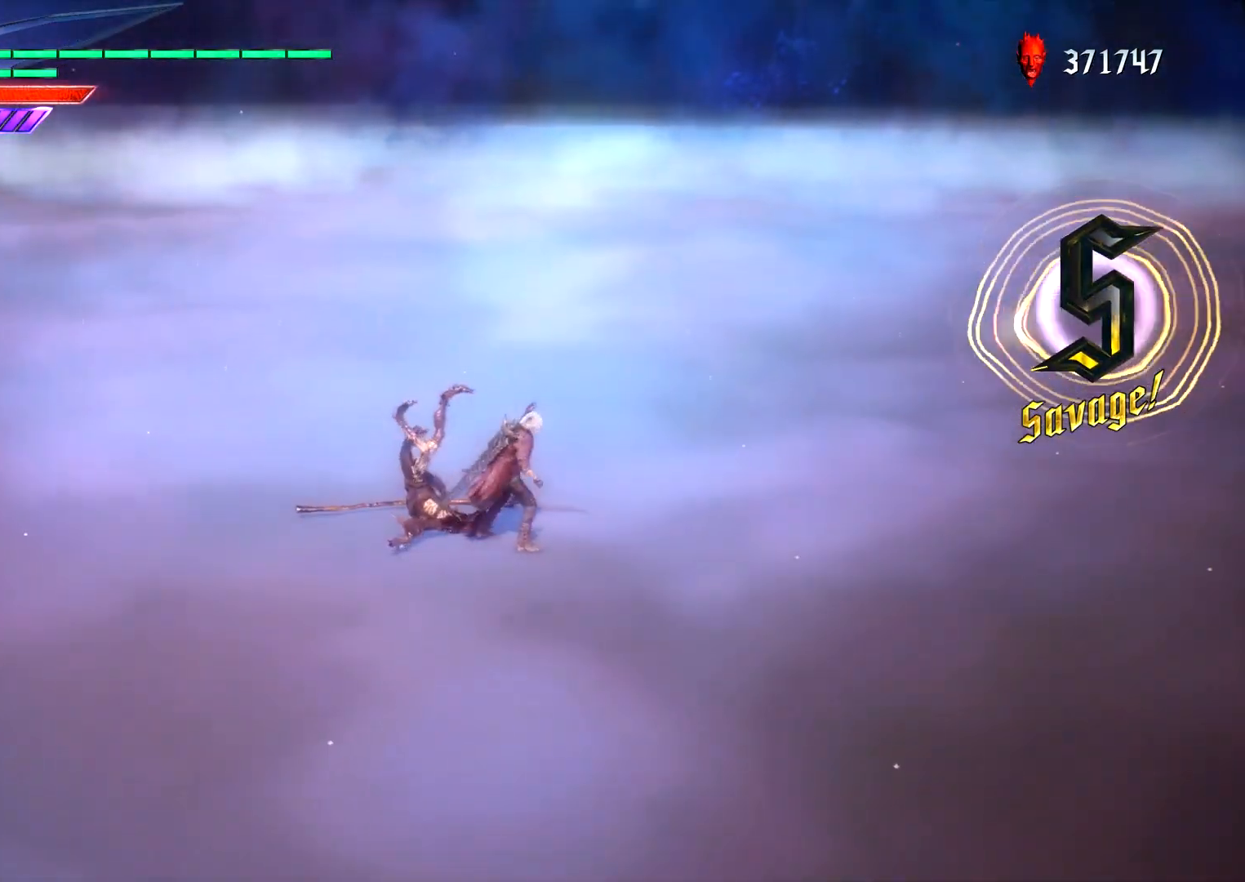
{"dt_ms": 500, "buttons": ["L1"], "left_stick": "right", "right_stick": "left", "events": [[33, "L1", "down"], [283, "left_stick", "right"], [500, "right_stick", "left"]]}
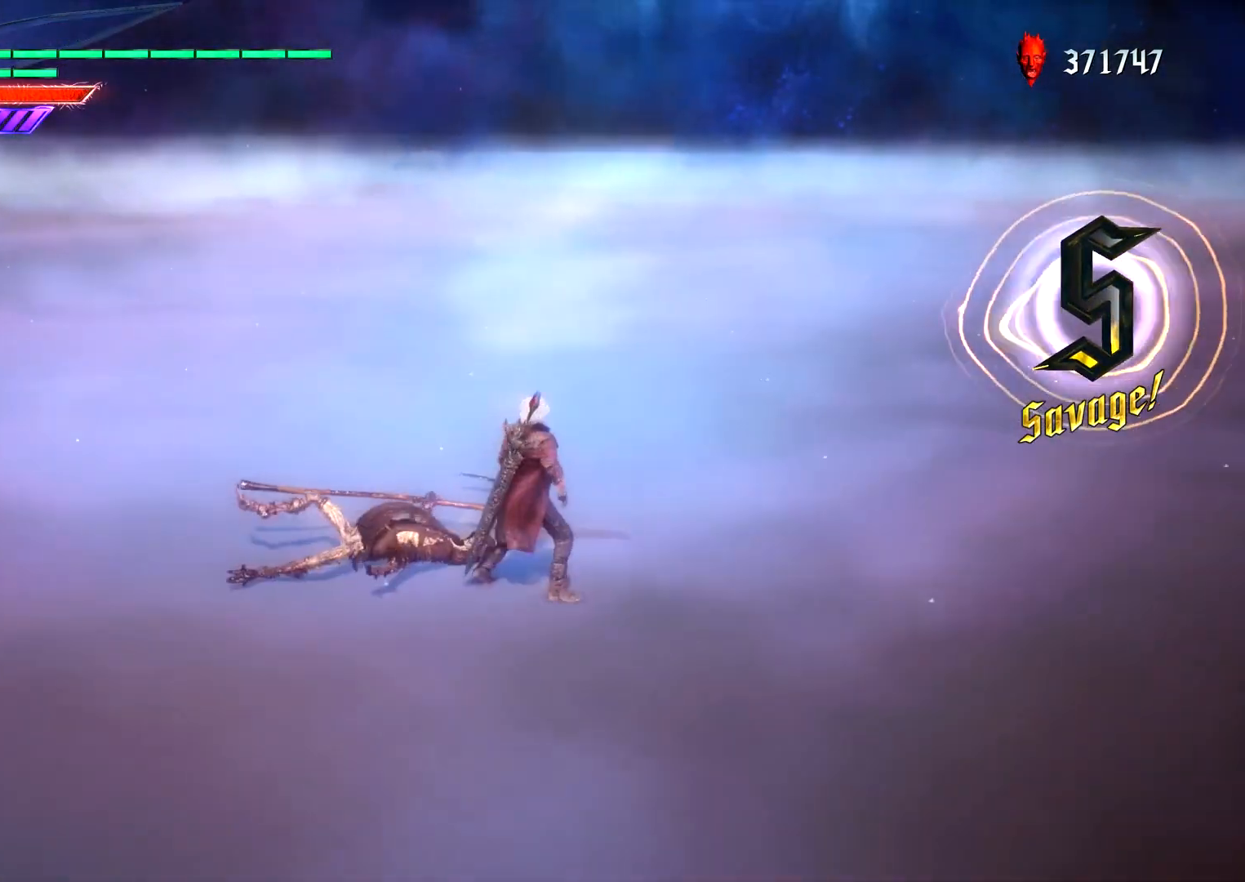
{"dt_ms": 500, "buttons": ["L1", "L2"], "left_stick": "center", "right_stick": "center", "events": [[83, "left_stick", "up"], [133, "left_stick", "center"], [167, "L2", "down"], [200, "right_stick", "center"], [233, "L2", "up"], [233, "left_stick", "right"], [333, "TRIANGLE", "down"], [417, "TRIANGLE", "up"], [433, "L2", "down"], [450, "left_stick", "center"]]}
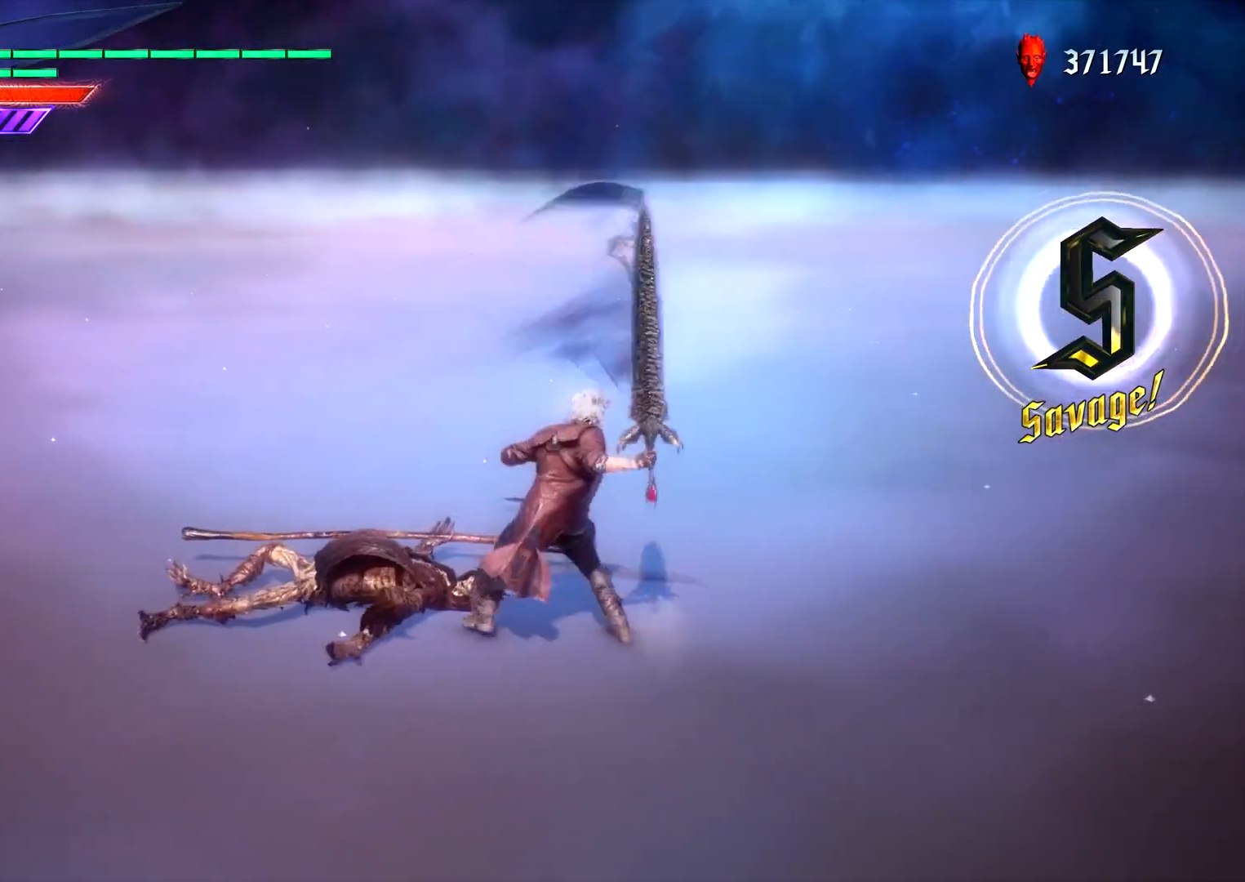
{"dt_ms": 500, "buttons": ["L1", "DPAD_UP"], "left_stick": "center", "right_stick": "center", "events": [[33, "L2", "up"], [50, "DPAD_RIGHT", "down"], [133, "DPAD_RIGHT", "up"], [200, "left_stick", "right"], [300, "CIRCLE", "down"], [367, "left_stick", "center"], [383, "CIRCLE", "up"], [450, "DPAD_UP", "down"]]}
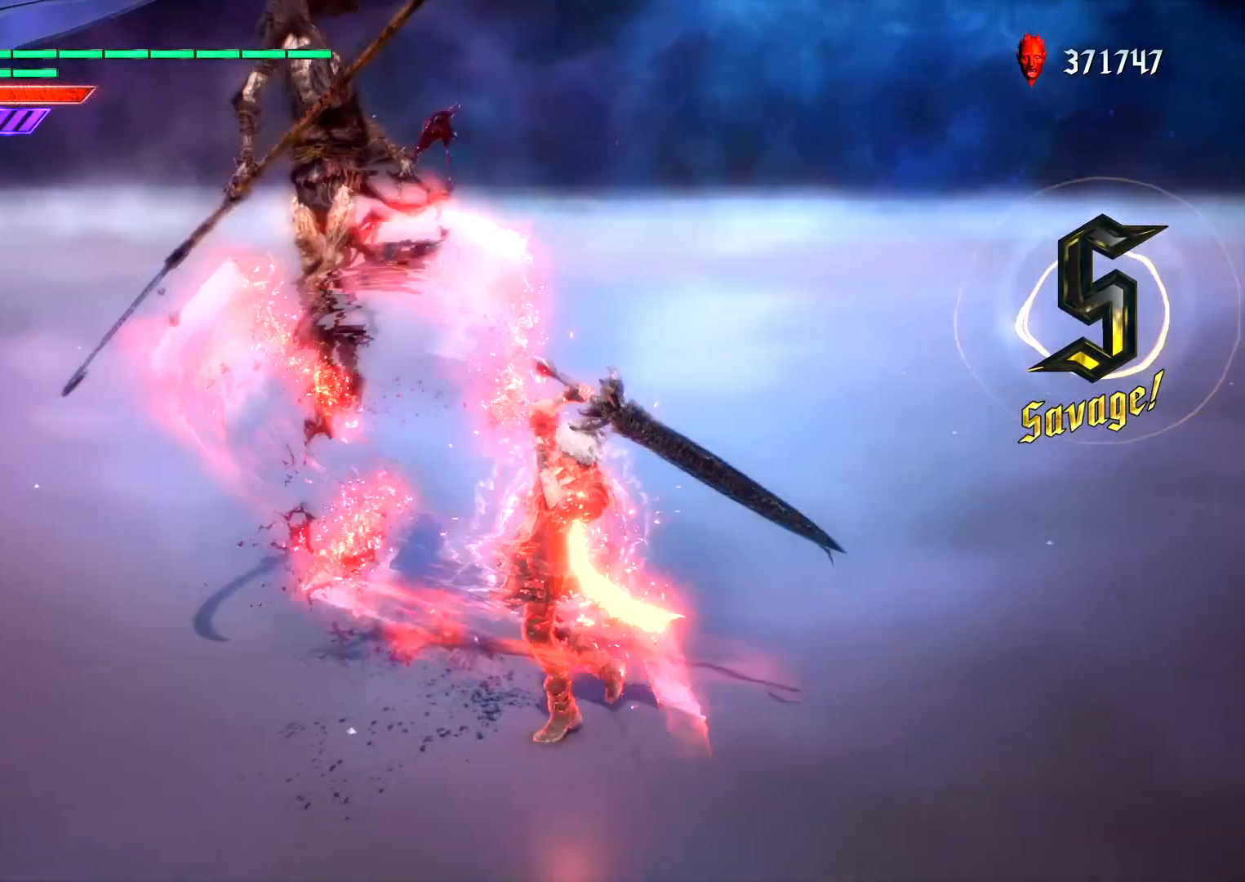
{"dt_ms": 500, "buttons": ["L1"], "left_stick": "center", "right_stick": "center", "events": [[17, "DPAD_UP", "up"], [167, "left_stick", "left"], [217, "CIRCLE", "down"], [267, "CIRCLE", "up"], [333, "CIRCLE", "down"], [417, "left_stick", "center"], [433, "CIRCLE", "up"]]}
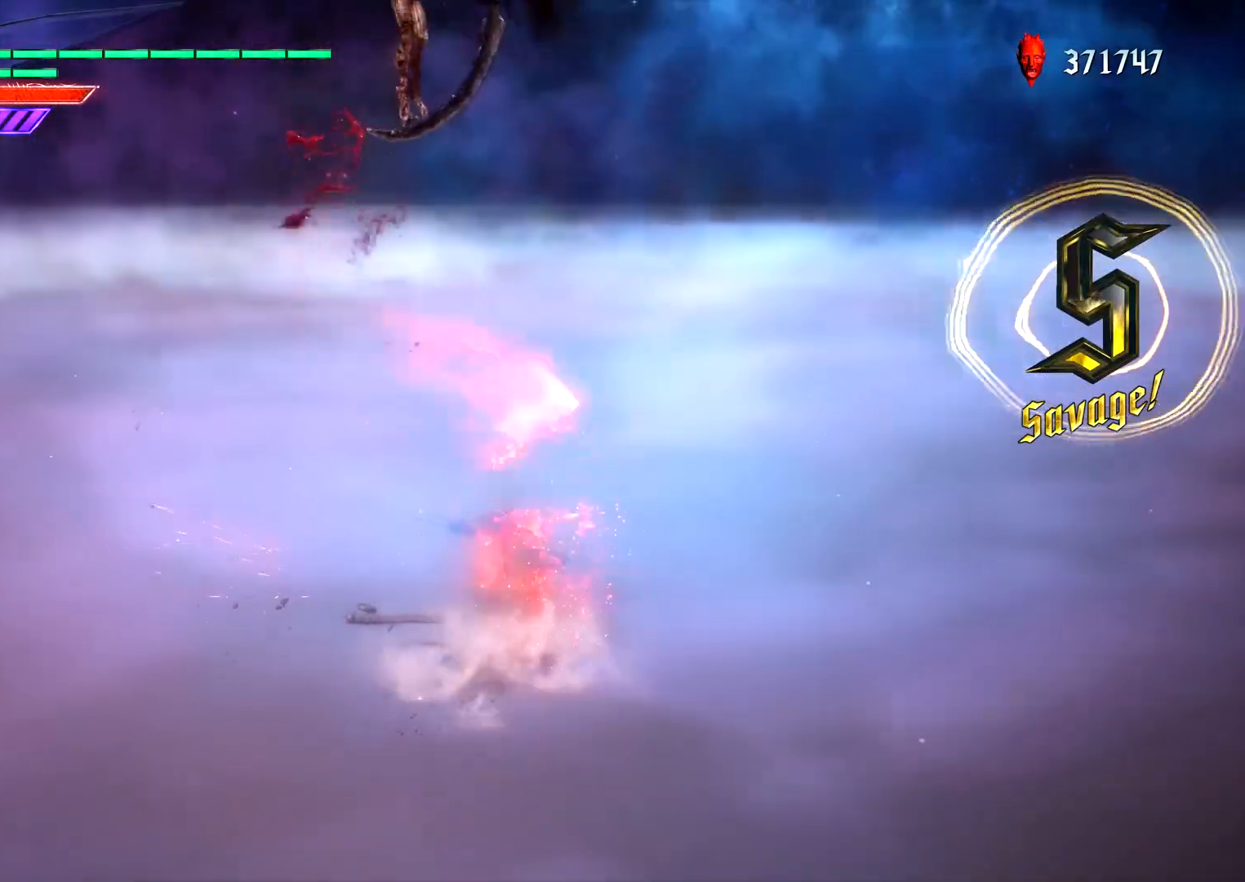
{"dt_ms": 500, "buttons": ["L1"], "left_stick": "center", "right_stick": "center", "events": [[33, "right_stick", "right"], [50, "DPAD_RIGHT", "down"], [117, "DPAD_RIGHT", "up"], [233, "right_stick", "center"], [300, "TRIANGLE", "down"], [417, "TRIANGLE", "up"]]}
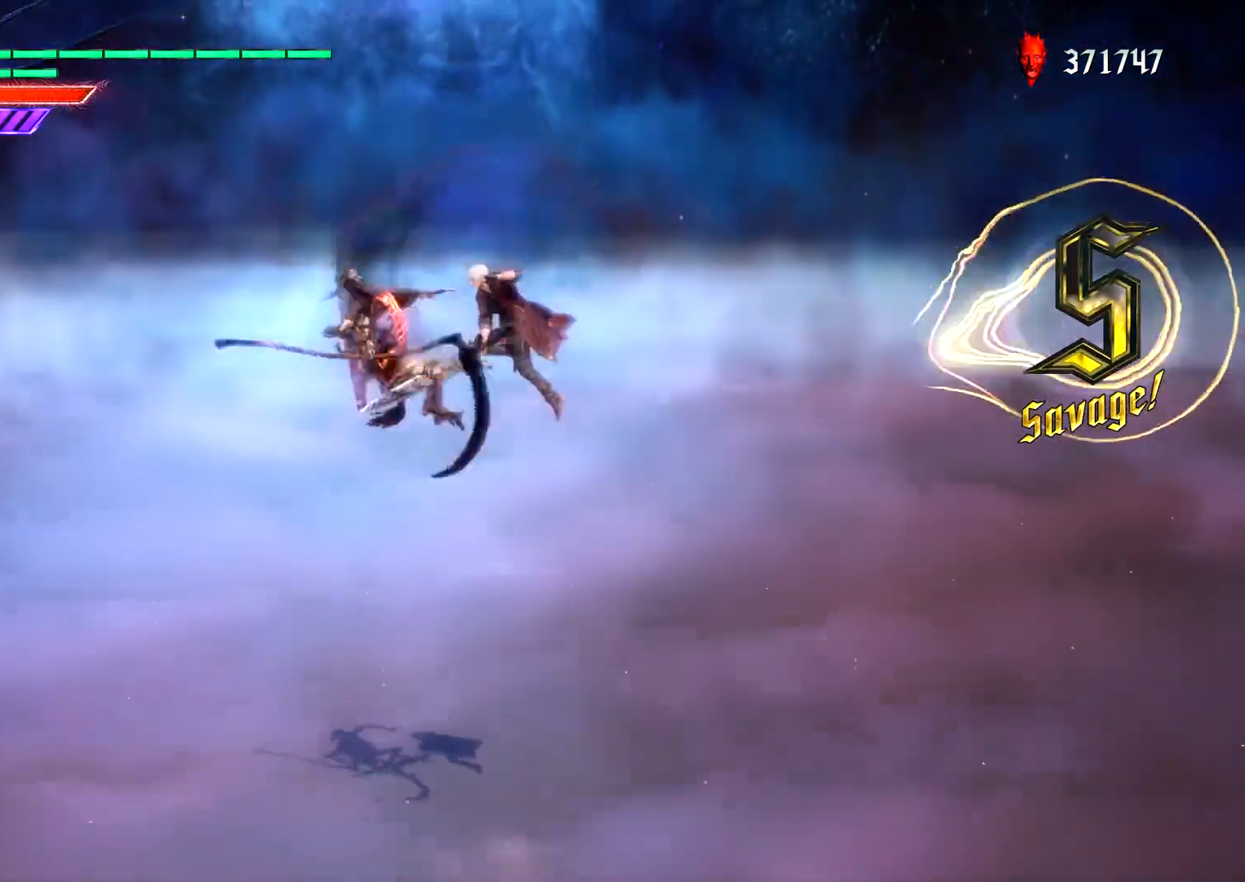
{"dt_ms": 500, "buttons": ["L1"], "left_stick": "center", "right_stick": "center", "events": [[33, "R2", "down"], [167, "TRIANGLE", "down"], [217, "TRIANGLE", "up"], [250, "R2", "up"]]}
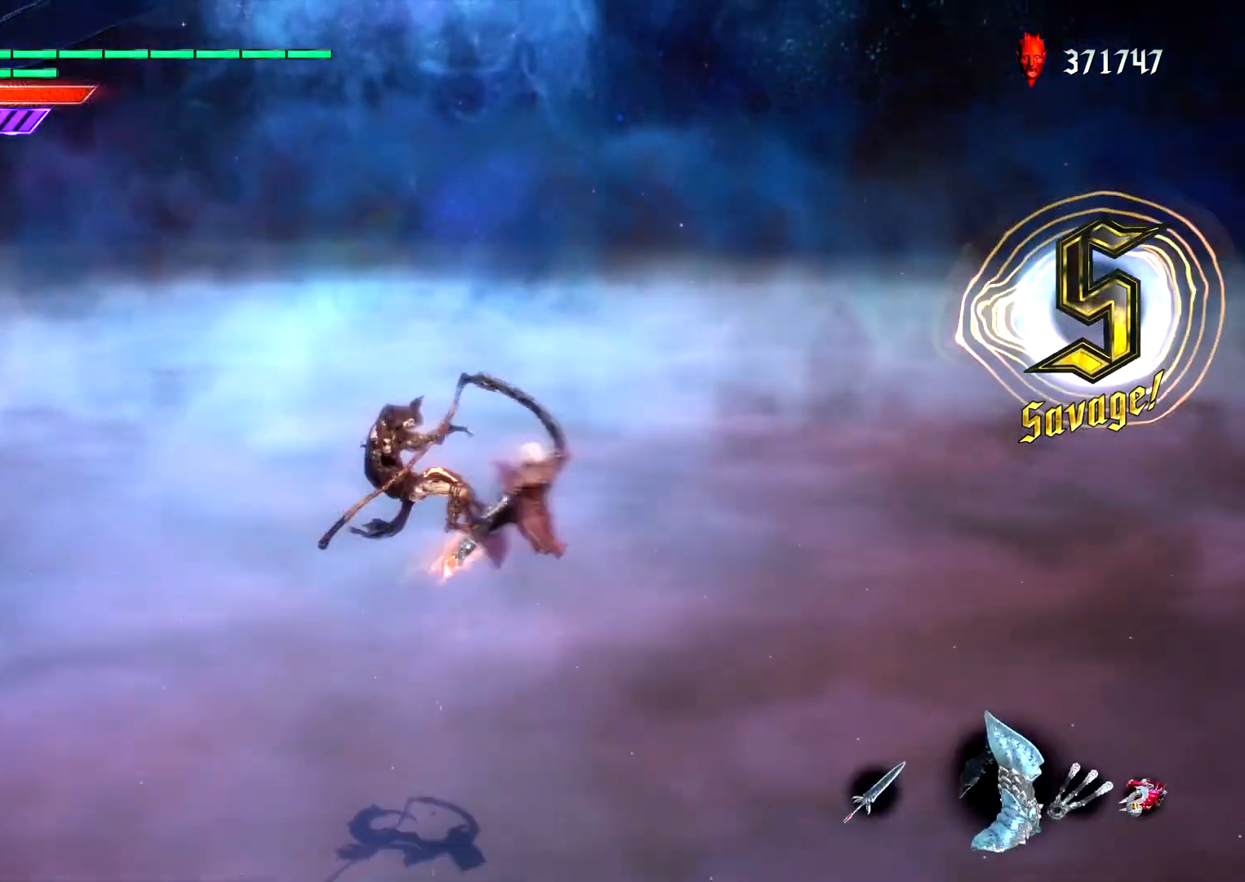
{"dt_ms": 500, "buttons": ["L1", "R2"], "left_stick": "center", "right_stick": "center", "events": [[50, "DPAD_RIGHT", "down"], [117, "CROSS", "down"], [150, "DPAD_RIGHT", "up"], [200, "CIRCLE", "down"], [217, "CROSS", "up"], [350, "CIRCLE", "up"], [450, "DPAD_UP", "down"], [450, "R2", "down"], [500, "DPAD_UP", "up"]]}
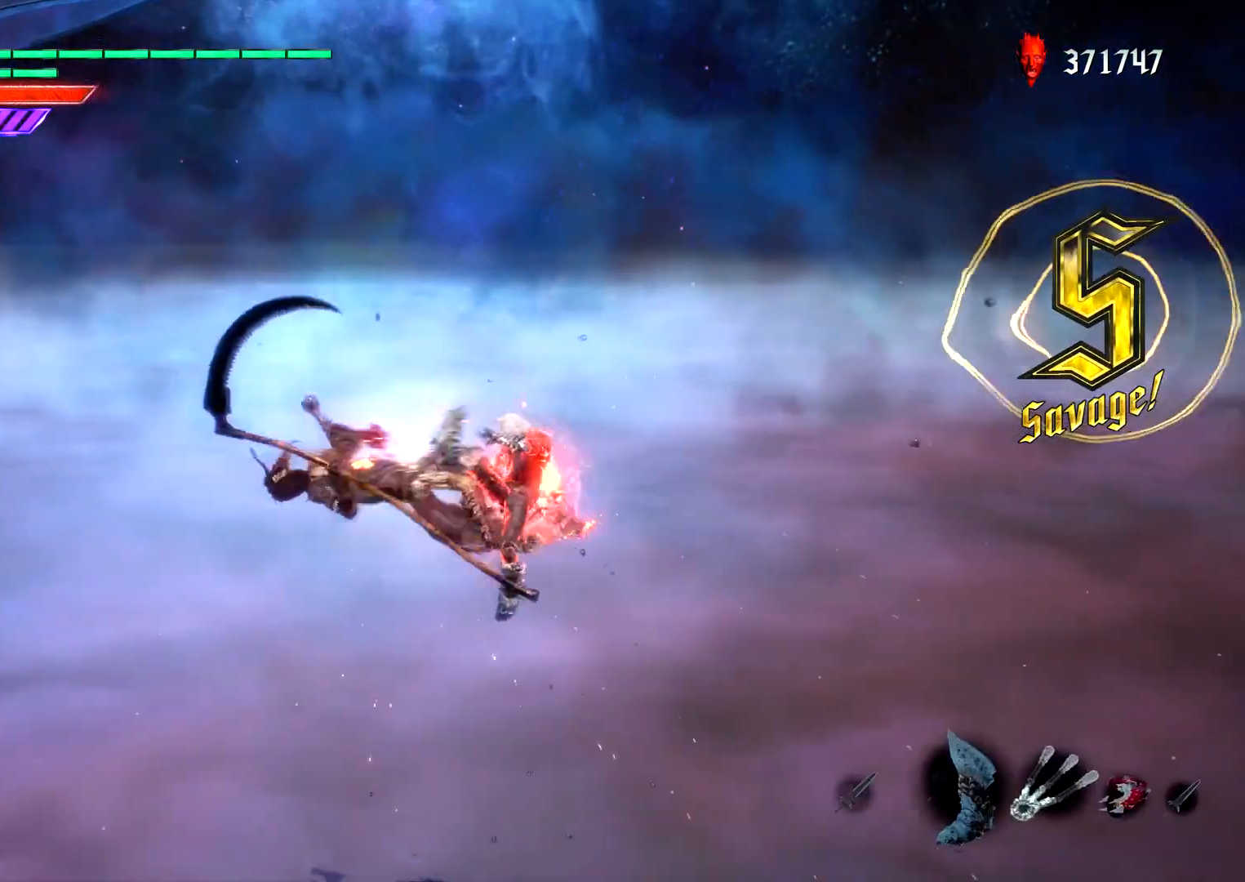
{"dt_ms": 500, "buttons": ["CIRCLE", "L1"], "left_stick": "center", "right_stick": "center", "events": [[67, "R2", "up"], [133, "R2", "down"], [233, "R2", "up"], [267, "R2", "down"], [367, "R2", "up"], [400, "CIRCLE", "down"]]}
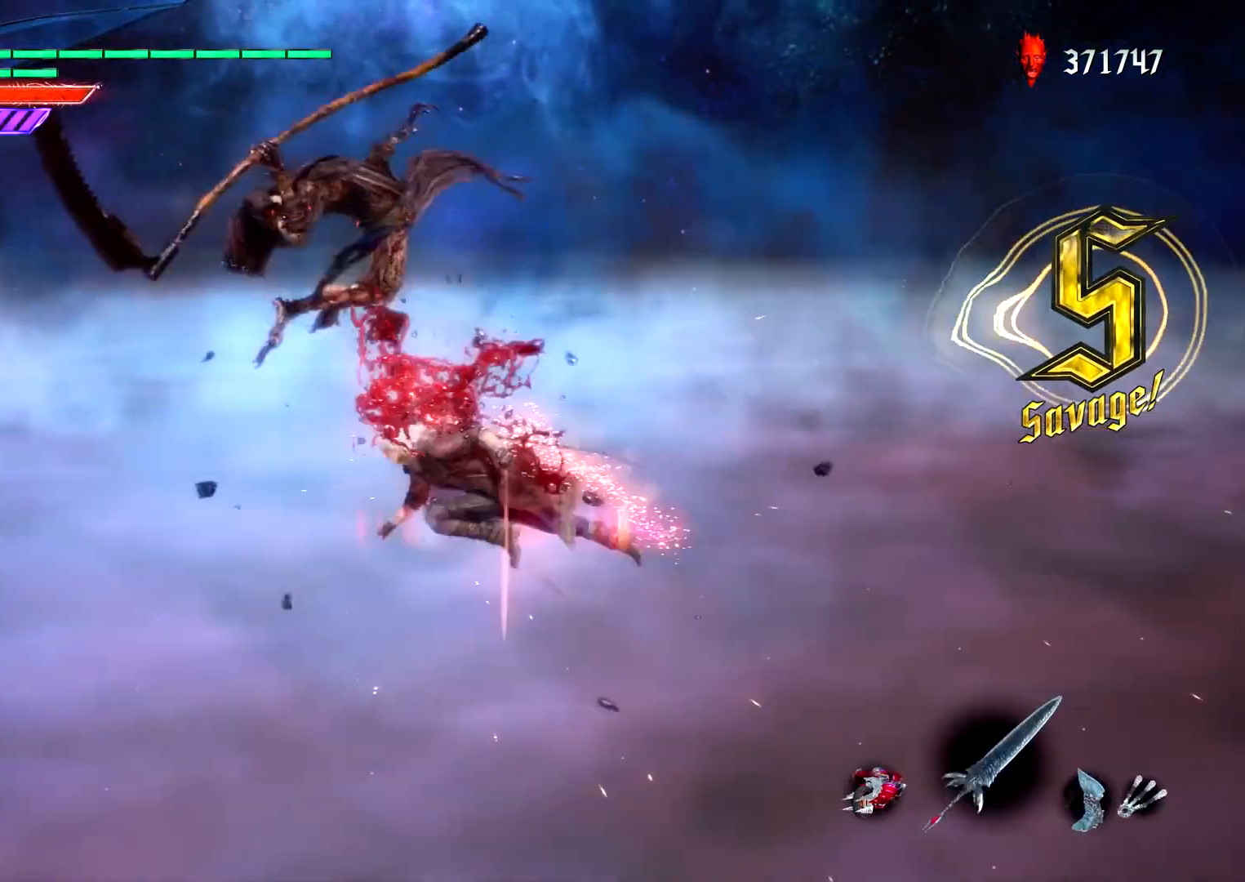
{"dt_ms": 500, "buttons": ["SQUARE", "L1"], "left_stick": "center", "right_stick": "center", "events": [[183, "DPAD_RIGHT", "down"], [283, "CIRCLE", "up"], [283, "DPAD_RIGHT", "up"], [450, "SQUARE", "down"]]}
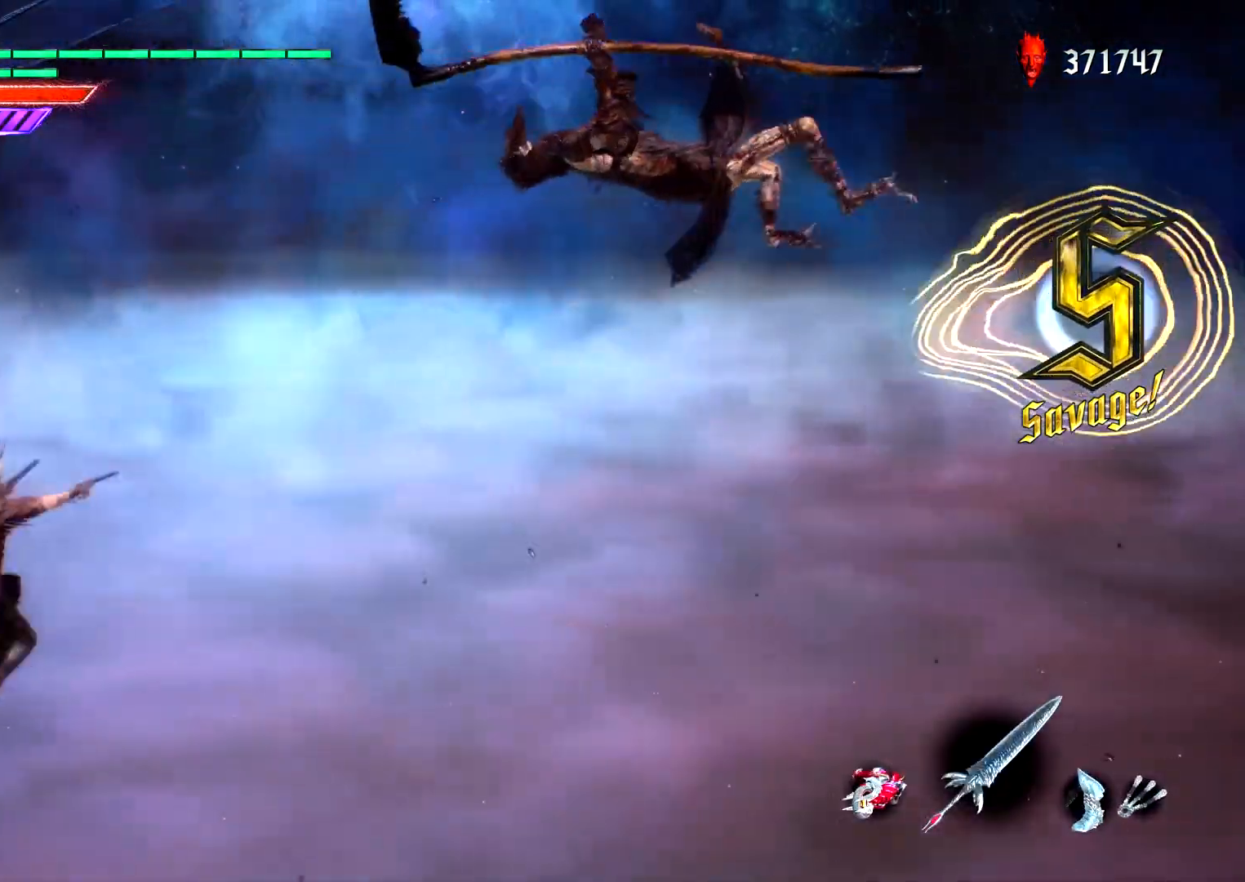
{"dt_ms": 500, "buttons": ["L1"], "left_stick": "right", "right_stick": "center", "events": [[33, "L2", "down"], [33, "SQUARE", "up"], [100, "L2", "up"], [183, "CIRCLE", "down"], [283, "CIRCLE", "up"], [300, "DPAD_UP", "down"], [367, "DPAD_UP", "up"], [500, "left_stick", "right"]]}
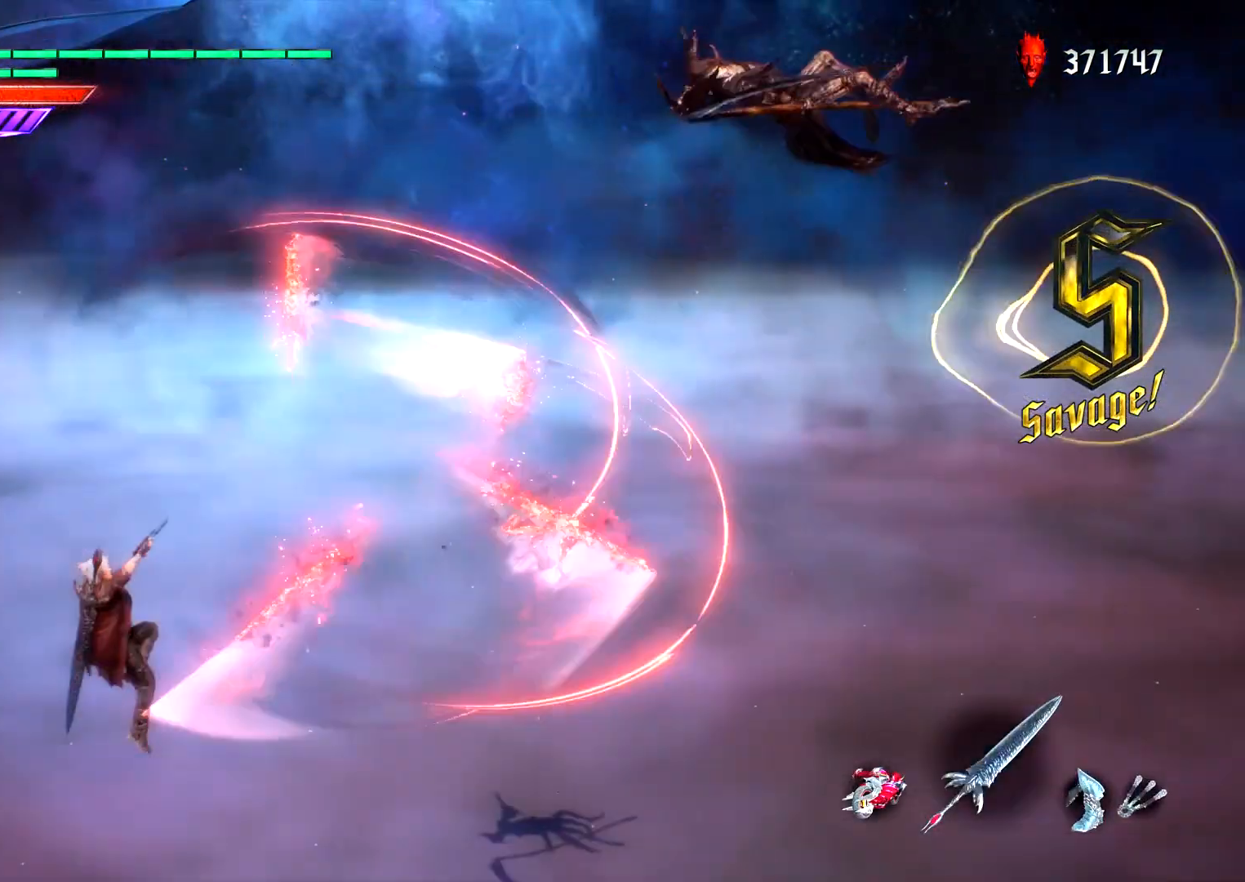
{"dt_ms": 500, "buttons": ["L1"], "left_stick": "center", "right_stick": "center", "events": [[67, "CIRCLE", "down"], [117, "CIRCLE", "up"], [183, "CIRCLE", "down"], [283, "left_stick", "center"], [317, "CIRCLE", "up"], [400, "DPAD_RIGHT", "down"], [483, "DPAD_RIGHT", "up"]]}
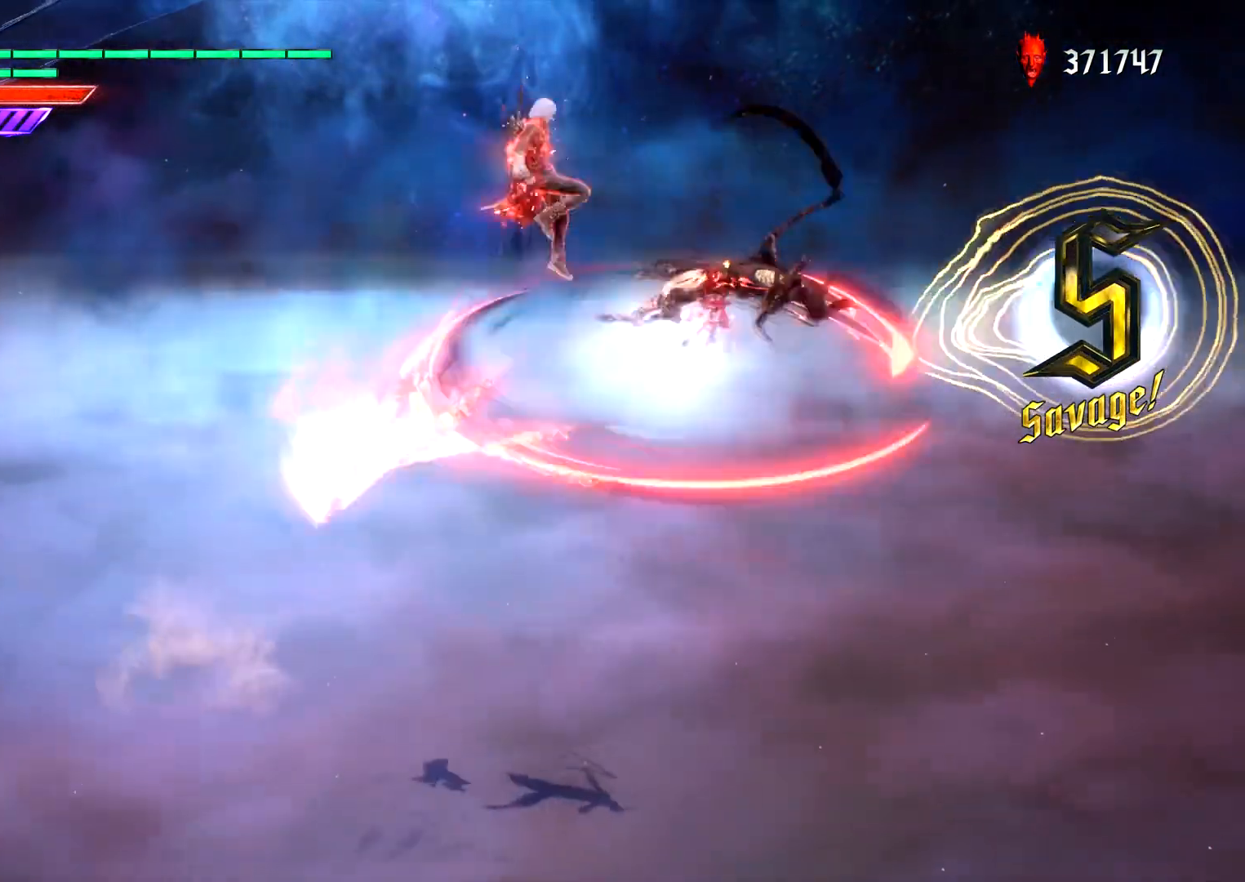
{"dt_ms": 500, "buttons": ["L1"], "left_stick": "center", "right_stick": "center", "events": [[117, "R2", "down"], [217, "TRIANGLE", "down"], [283, "TRIANGLE", "up"], [300, "R2", "up"]]}